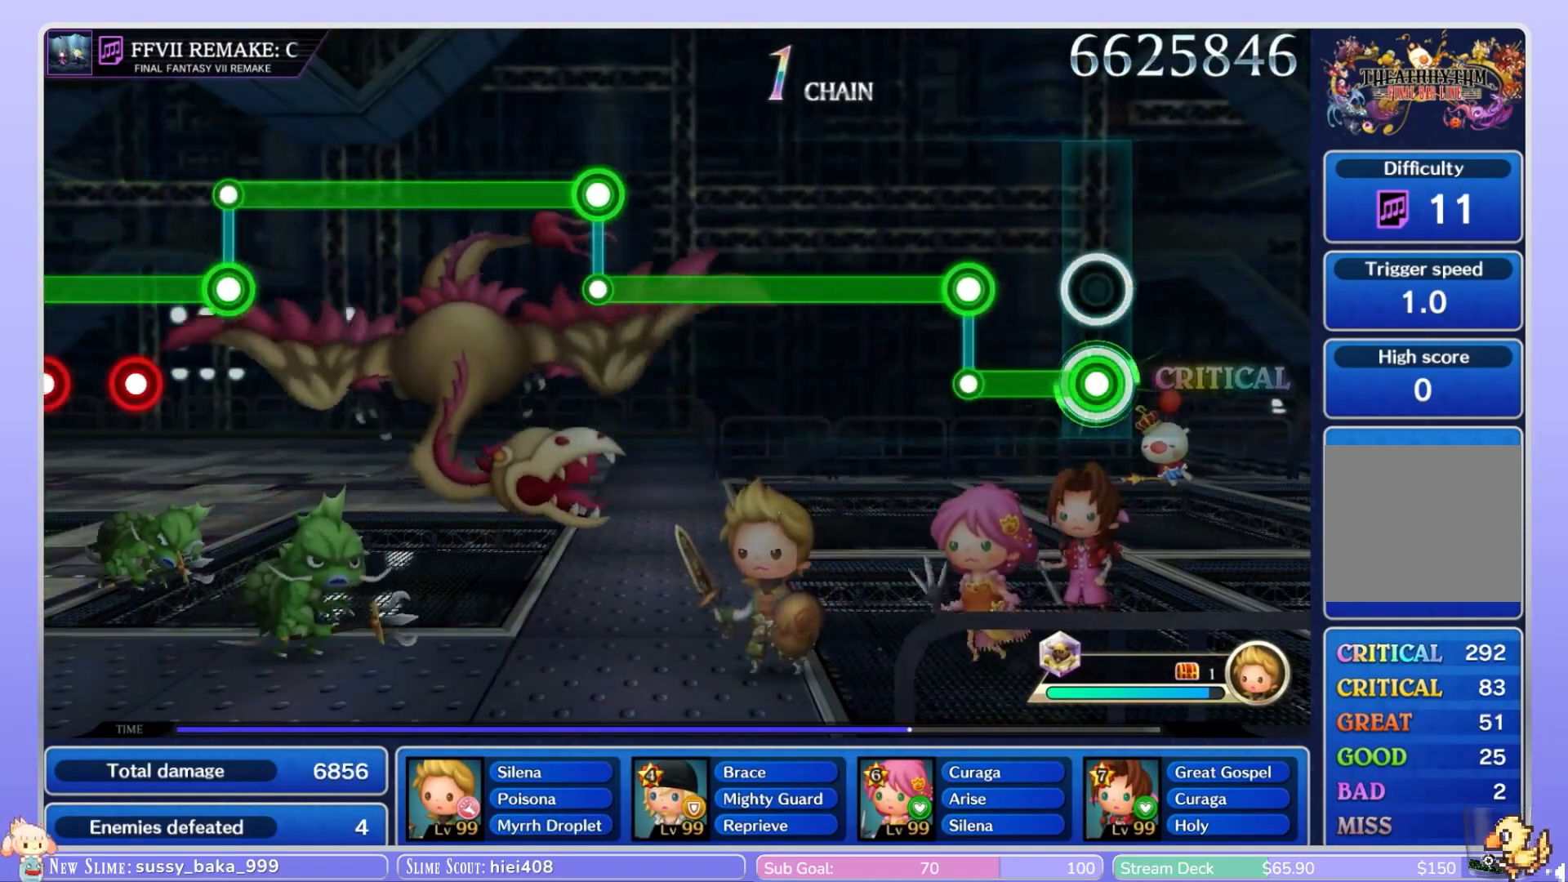
Gameplay with a controller (Nintendo layout); each line is a JSON object with the inputs held at the frame after it. "events" lists button and stick changes between this image and that frame as [ms after this image, input, new state], when the widget could be followed in between. Not read: L3 R3 SELECT START.
{"buttons": ["L1"], "left_stick": "center", "right_stick": "center", "events": [[267, "B", "up"], [283, "L1", "down"]]}
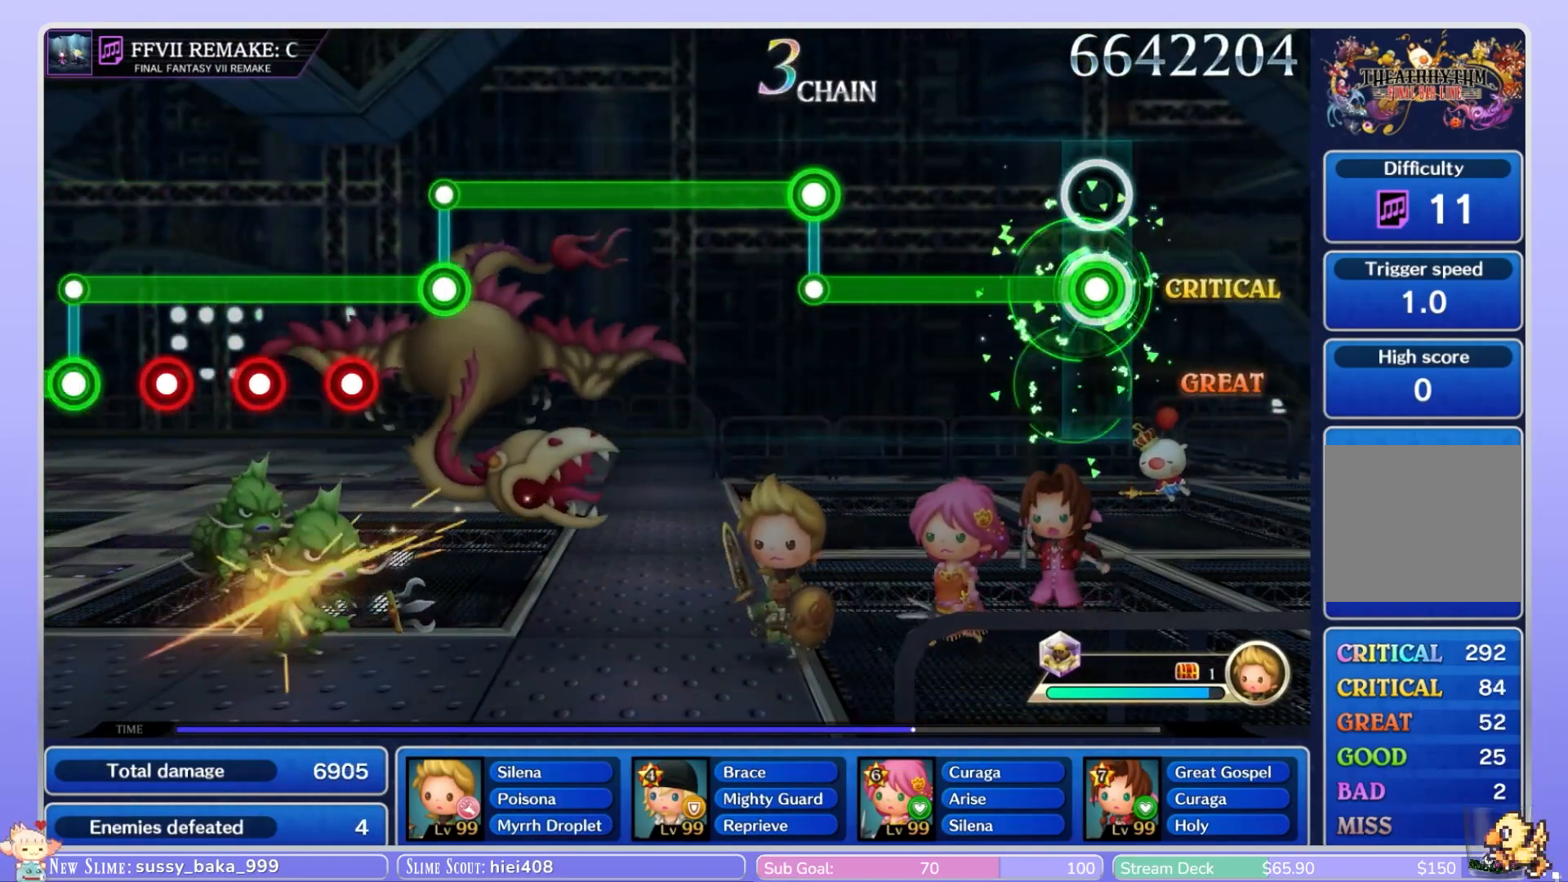
{"buttons": ["L1"], "left_stick": "center", "right_stick": "center", "events": []}
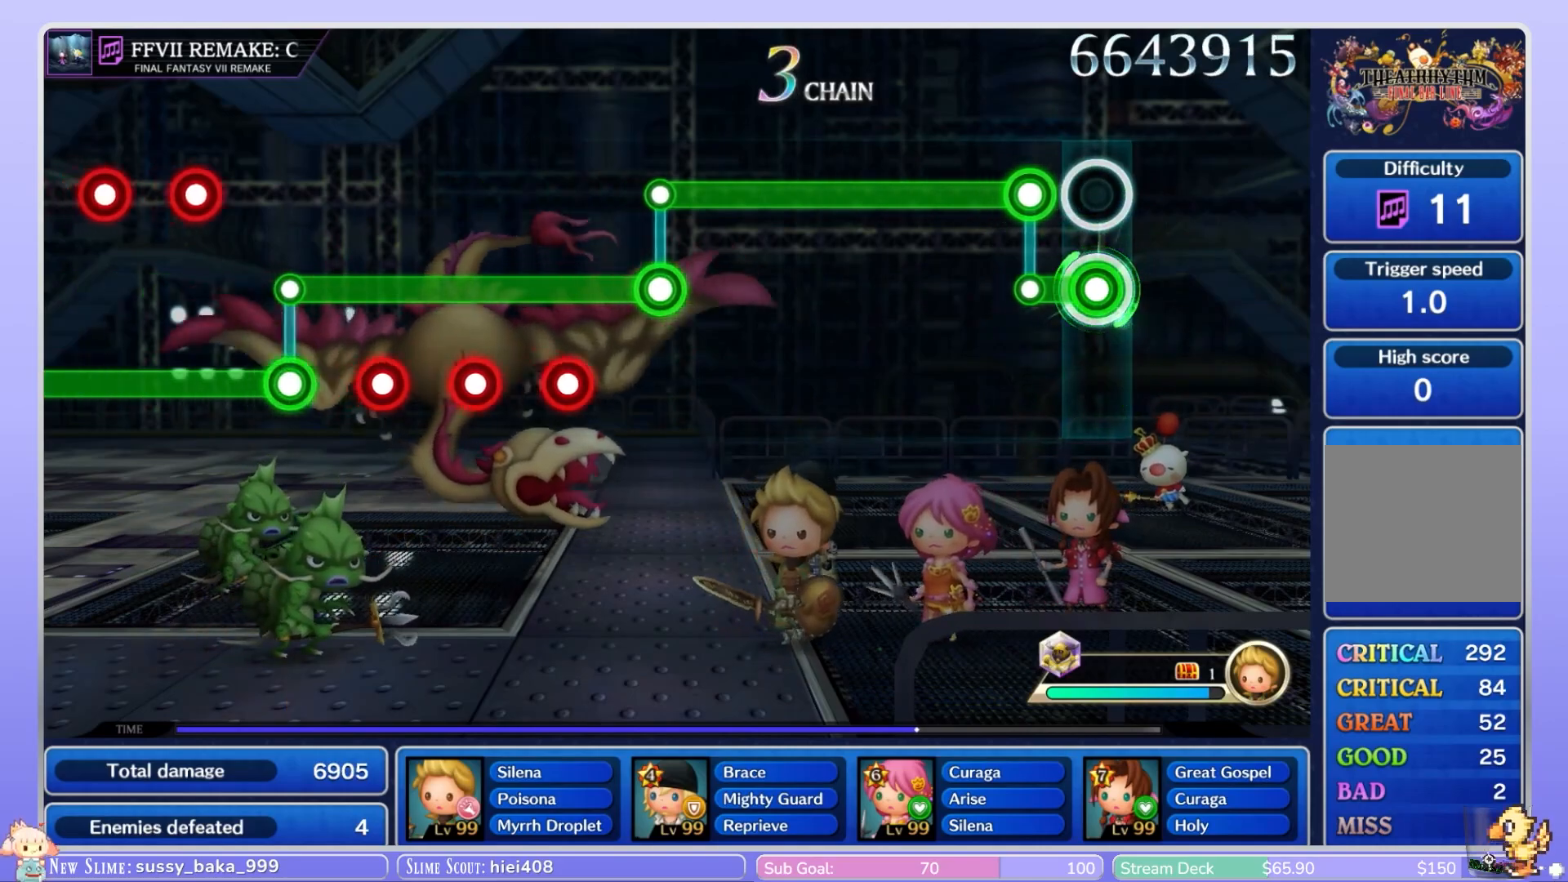
{"buttons": ["B"], "left_stick": "center", "right_stick": "center", "events": [[167, "B", "down"], [217, "L1", "up"]]}
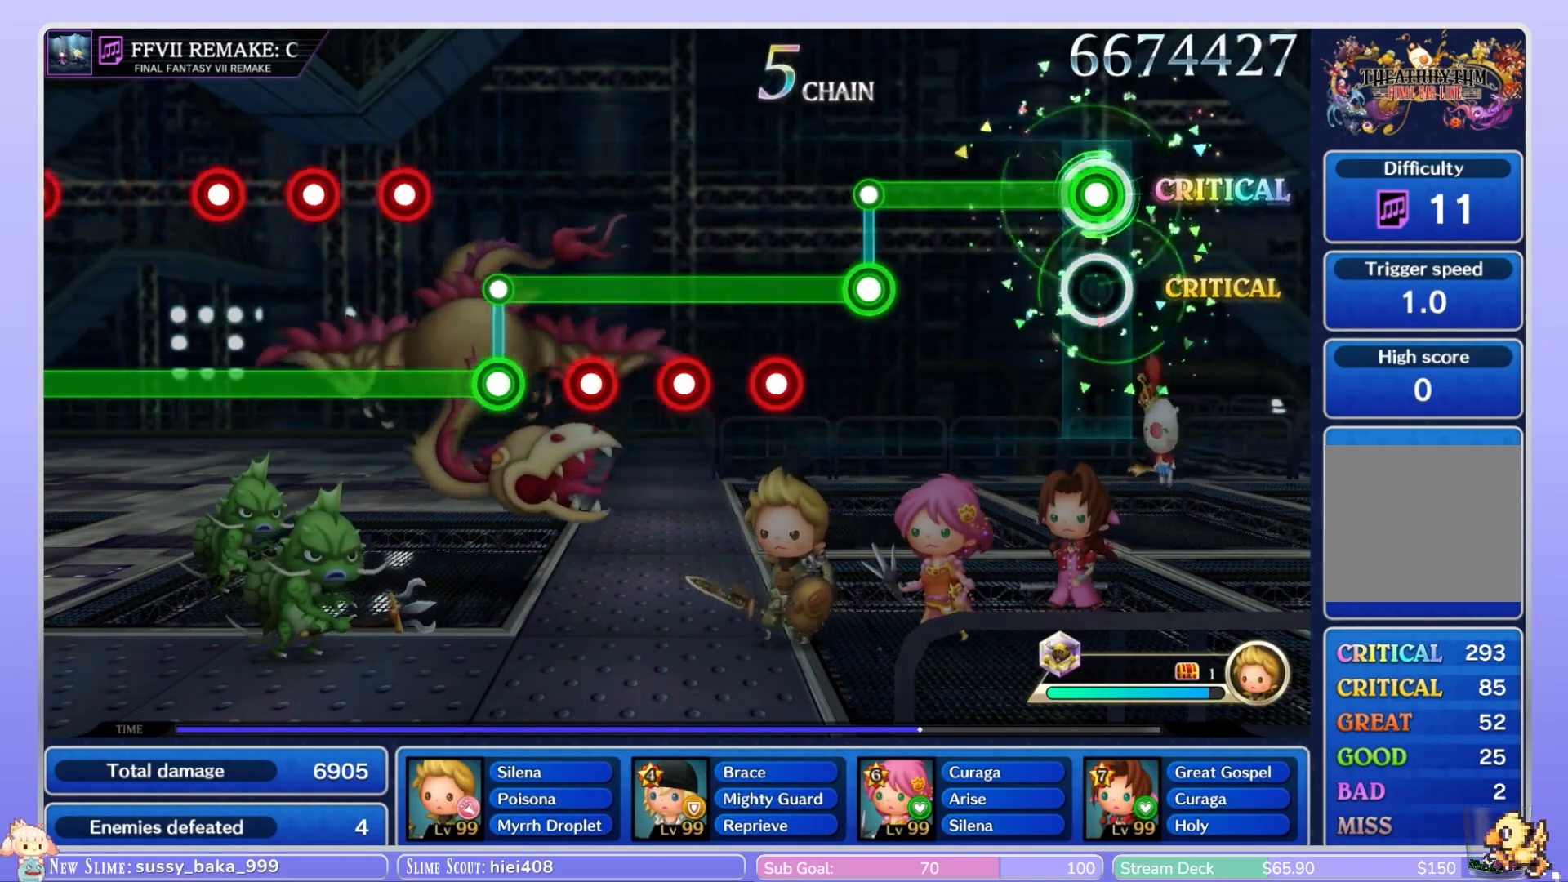
{"buttons": ["L1"], "left_stick": "center", "right_stick": "center", "events": [[483, "B", "up"], [483, "L1", "down"]]}
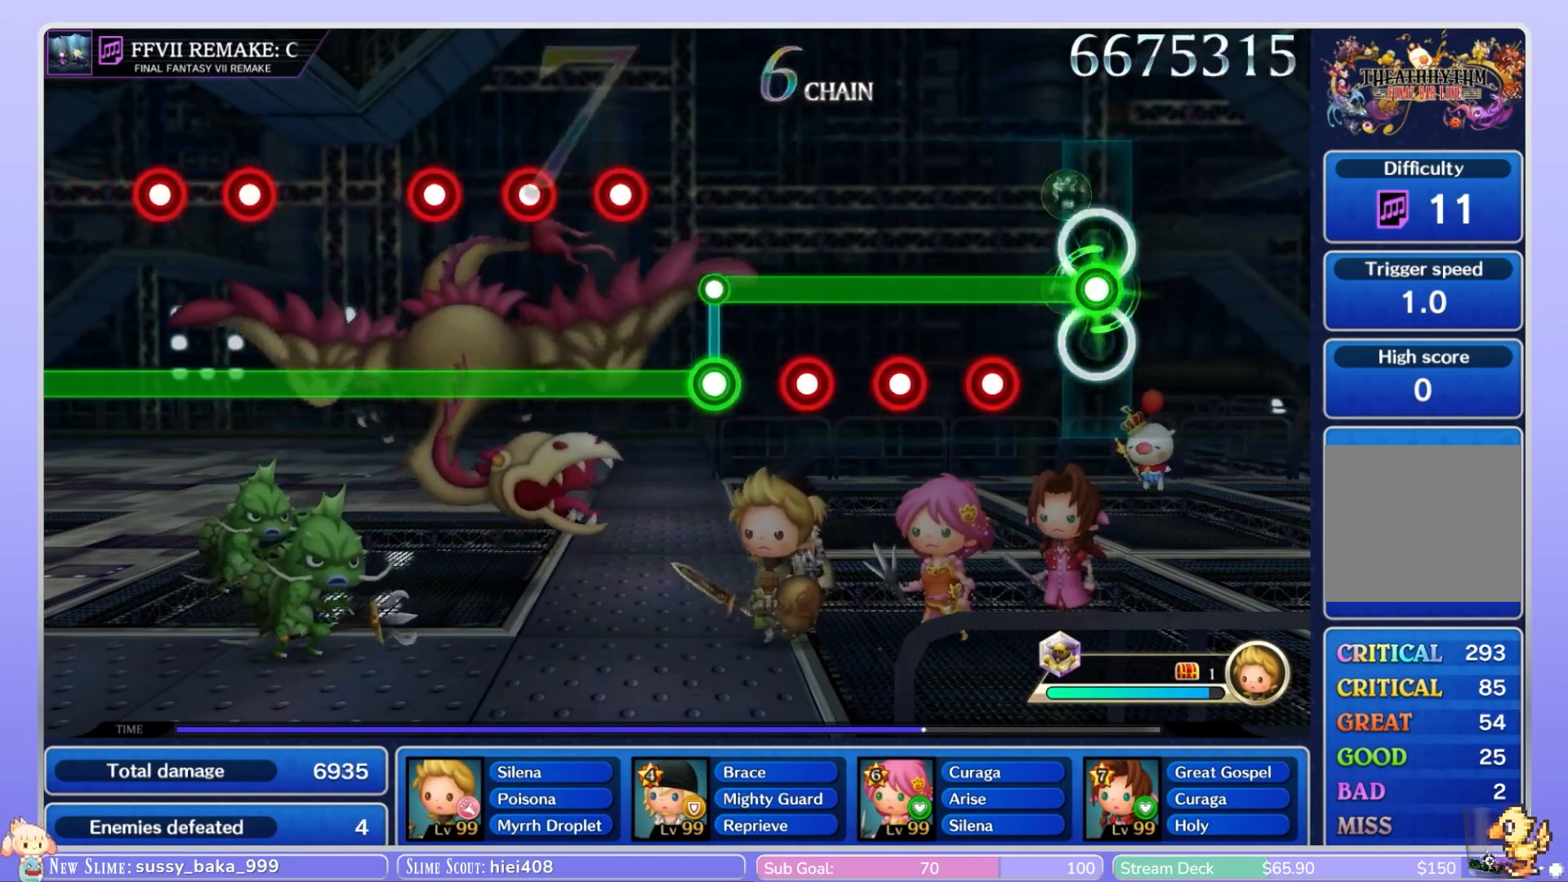
{"buttons": ["B", "L1"], "left_stick": "center", "right_stick": "center", "events": [[300, "B", "down"], [383, "B", "up"], [500, "B", "down"]]}
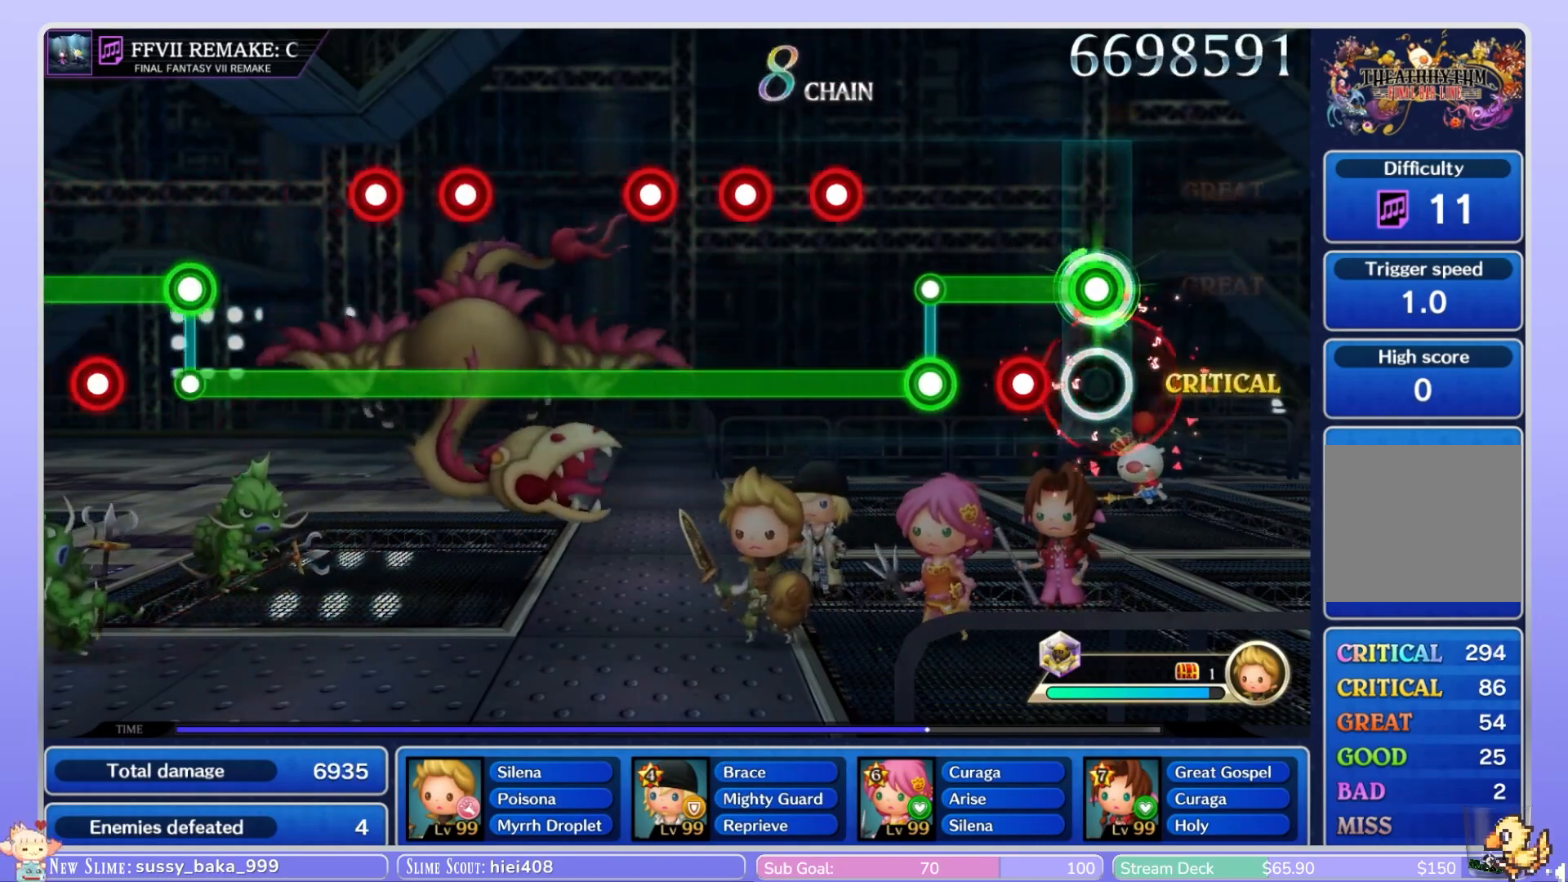
{"buttons": ["B"], "left_stick": "center", "right_stick": "center", "events": [[83, "B", "up"], [200, "B", "down"], [233, "B", "up"], [367, "L1", "up"], [383, "B", "down"]]}
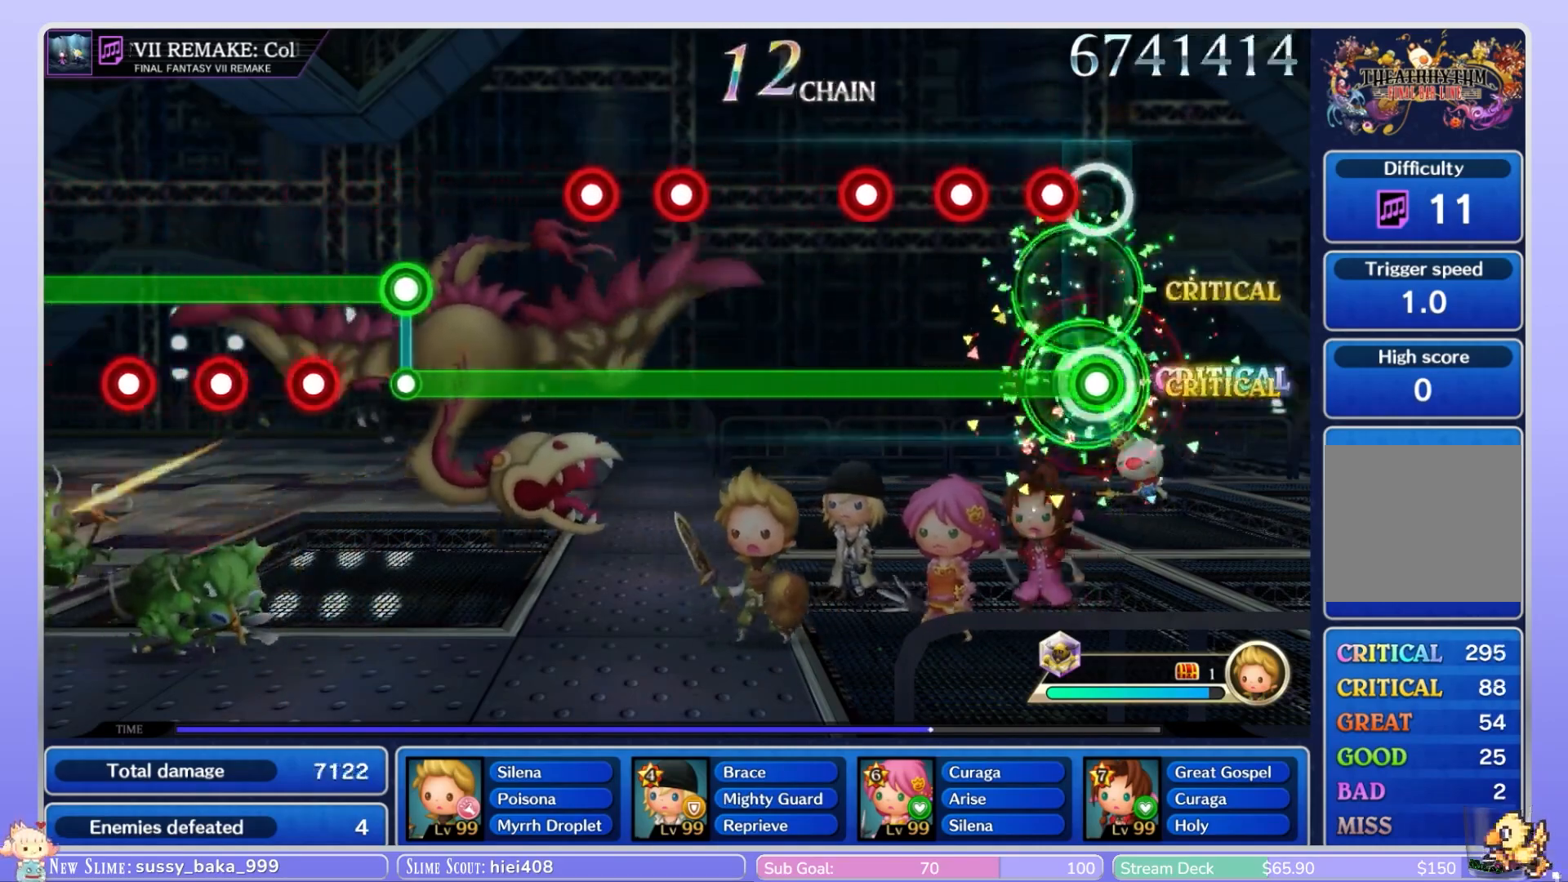
{"buttons": ["B"], "left_stick": "center", "right_stick": "center", "events": [[50, "L1", "down"], [183, "L1", "up"], [300, "L1", "down"], [400, "L1", "up"]]}
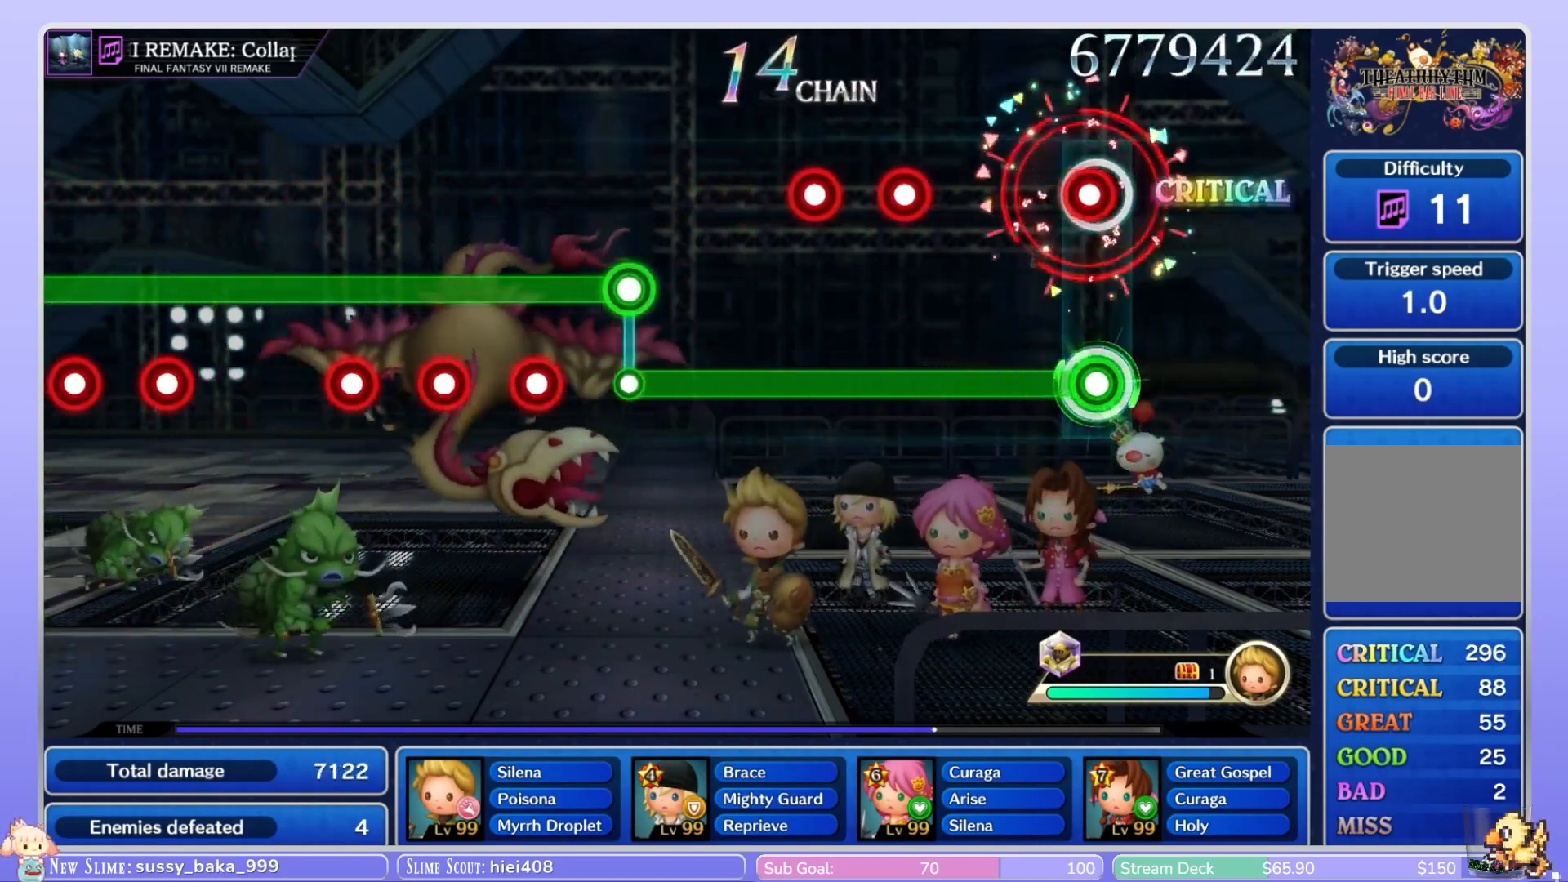
{"buttons": ["B", "L1"], "left_stick": "center", "right_stick": "center", "events": [[33, "L1", "down"], [117, "L1", "up"], [417, "L1", "down"]]}
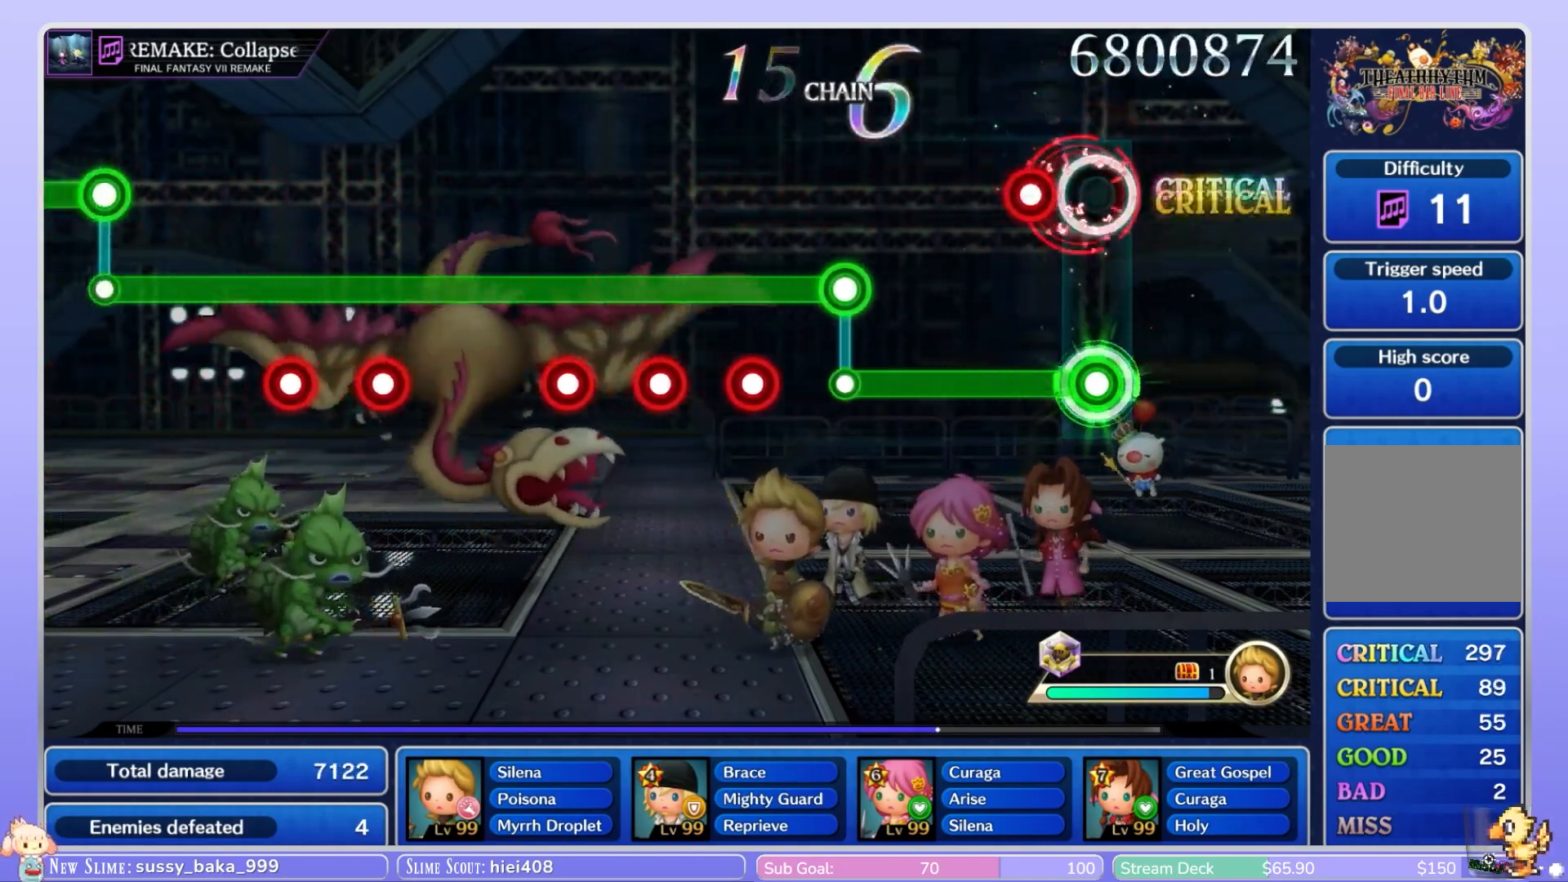
{"buttons": ["B"], "left_stick": "center", "right_stick": "center", "events": [[33, "L1", "up"], [183, "L1", "down"], [283, "L1", "up"]]}
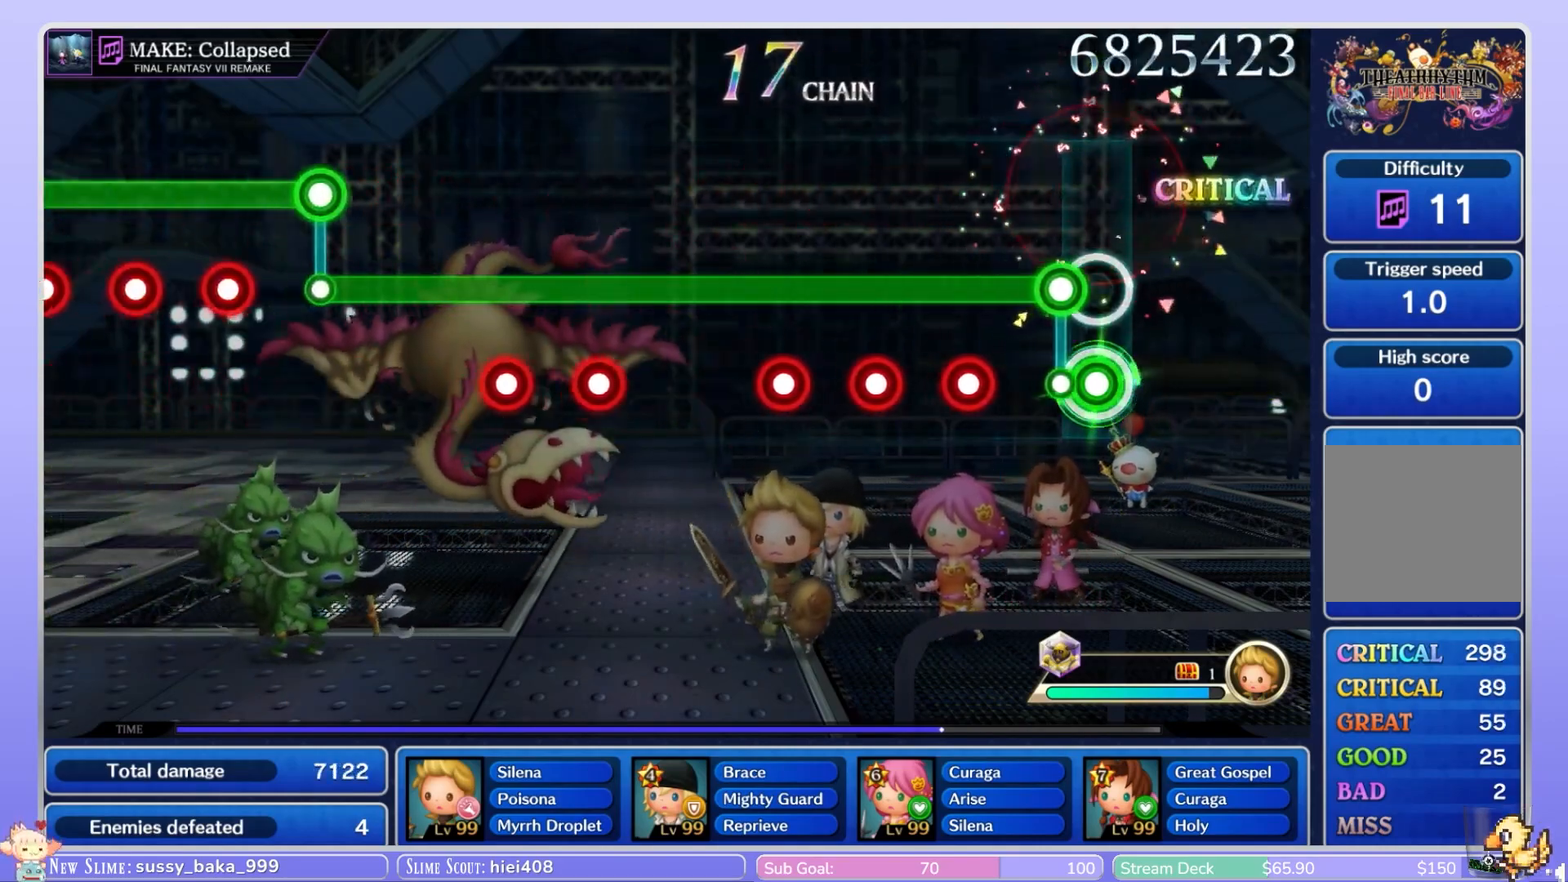
{"buttons": ["L1"], "left_stick": "center", "right_stick": "center", "events": [[83, "L1", "down"], [117, "B", "up"], [333, "B", "down"], [433, "B", "up"]]}
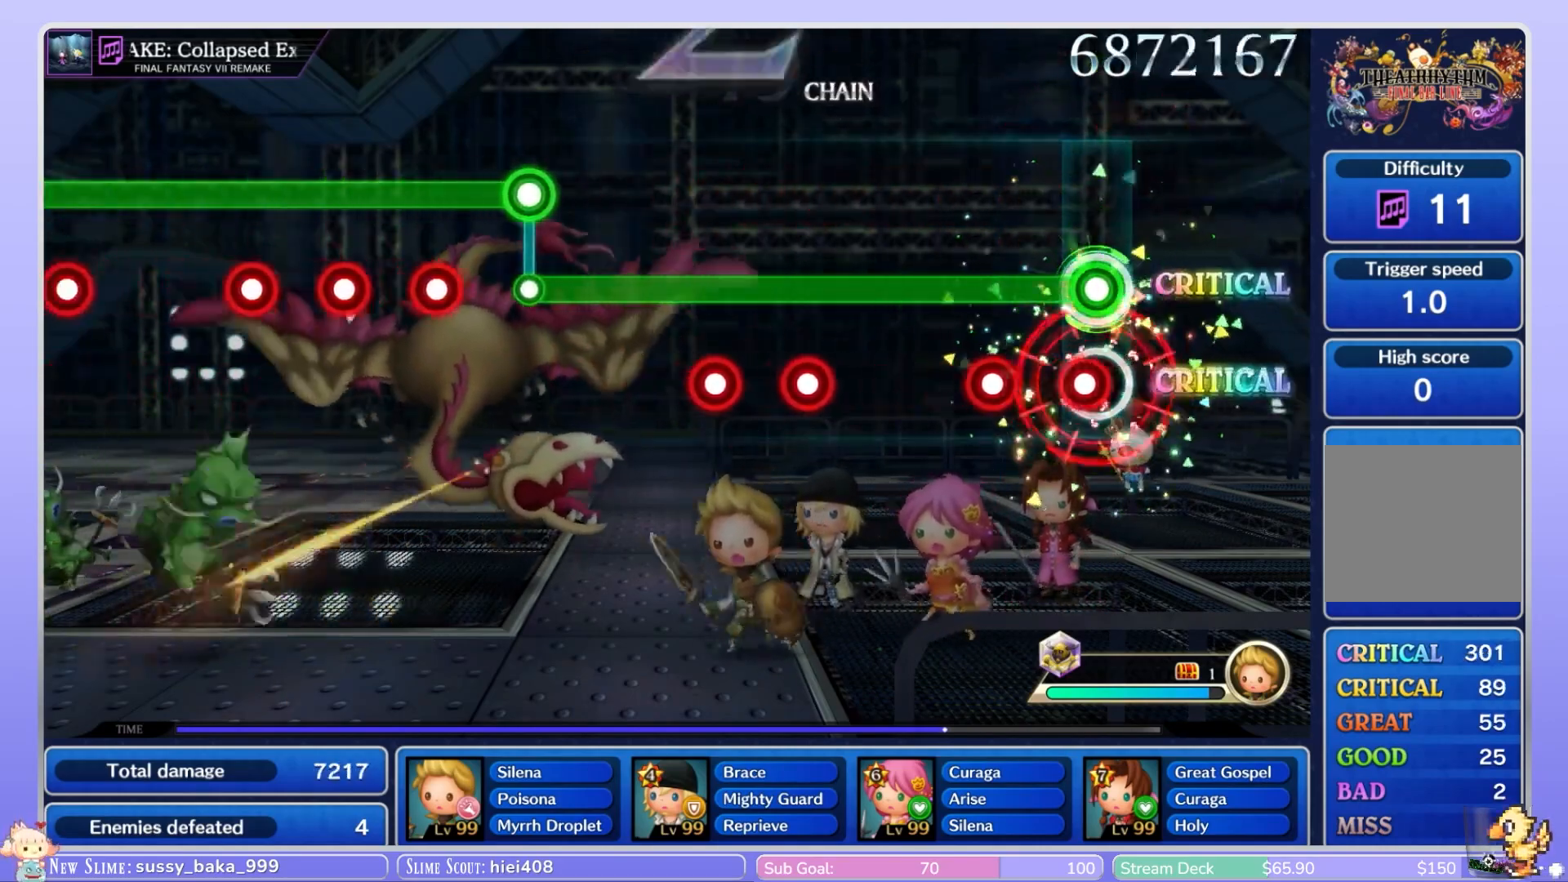
{"buttons": ["L1"], "left_stick": "center", "right_stick": "center", "events": [[33, "B", "down"], [133, "B", "up"], [250, "B", "down"], [333, "B", "up"]]}
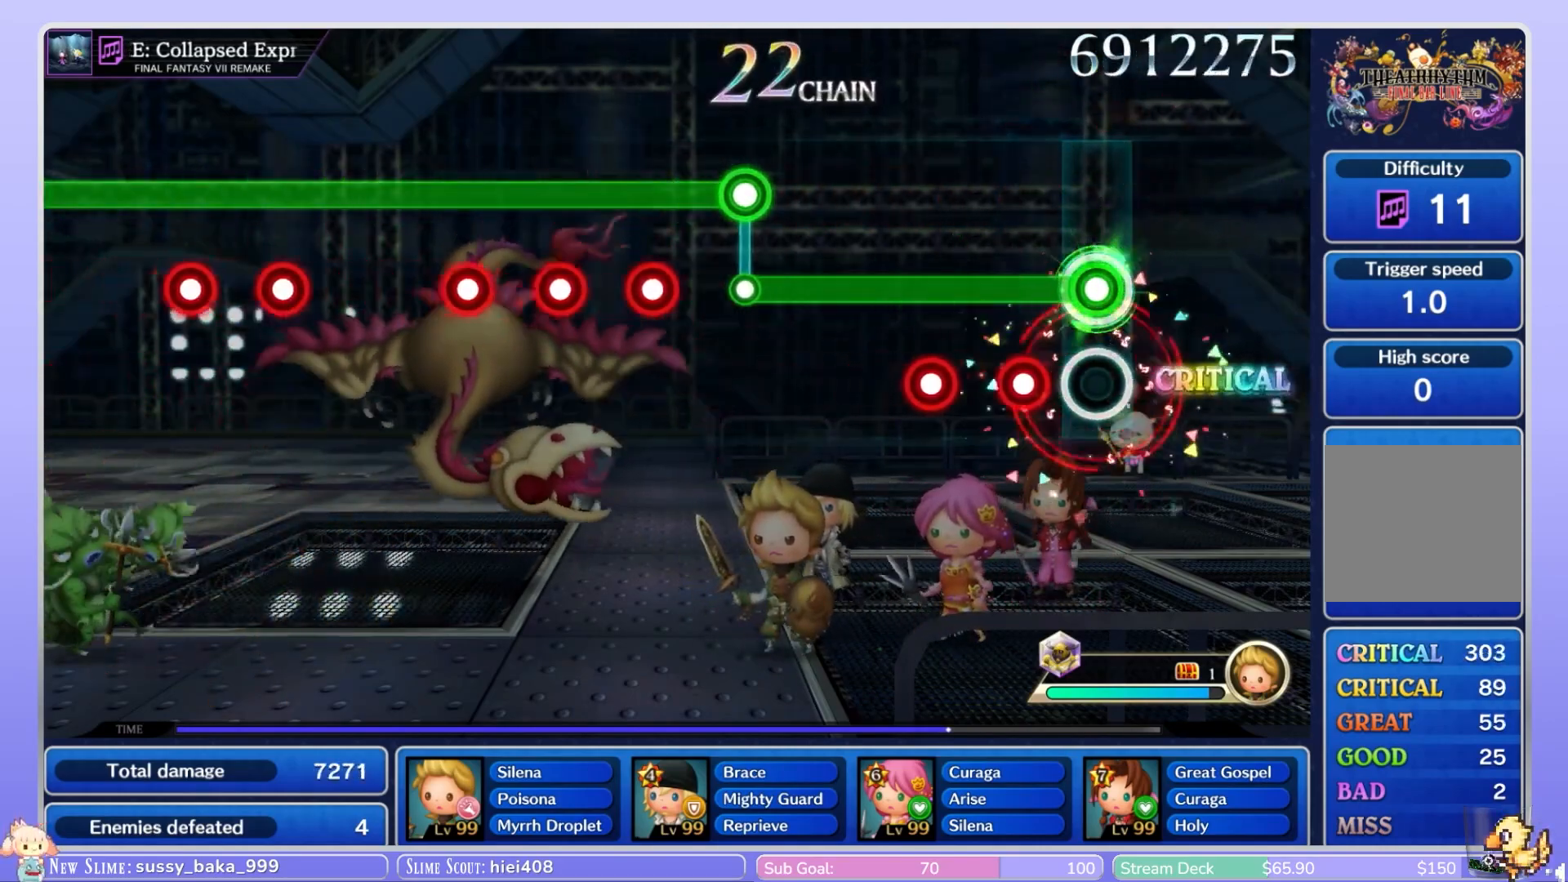
{"buttons": ["B", "L1"], "left_stick": "center", "right_stick": "center", "events": [[200, "B", "down"], [283, "B", "up"], [433, "B", "down"]]}
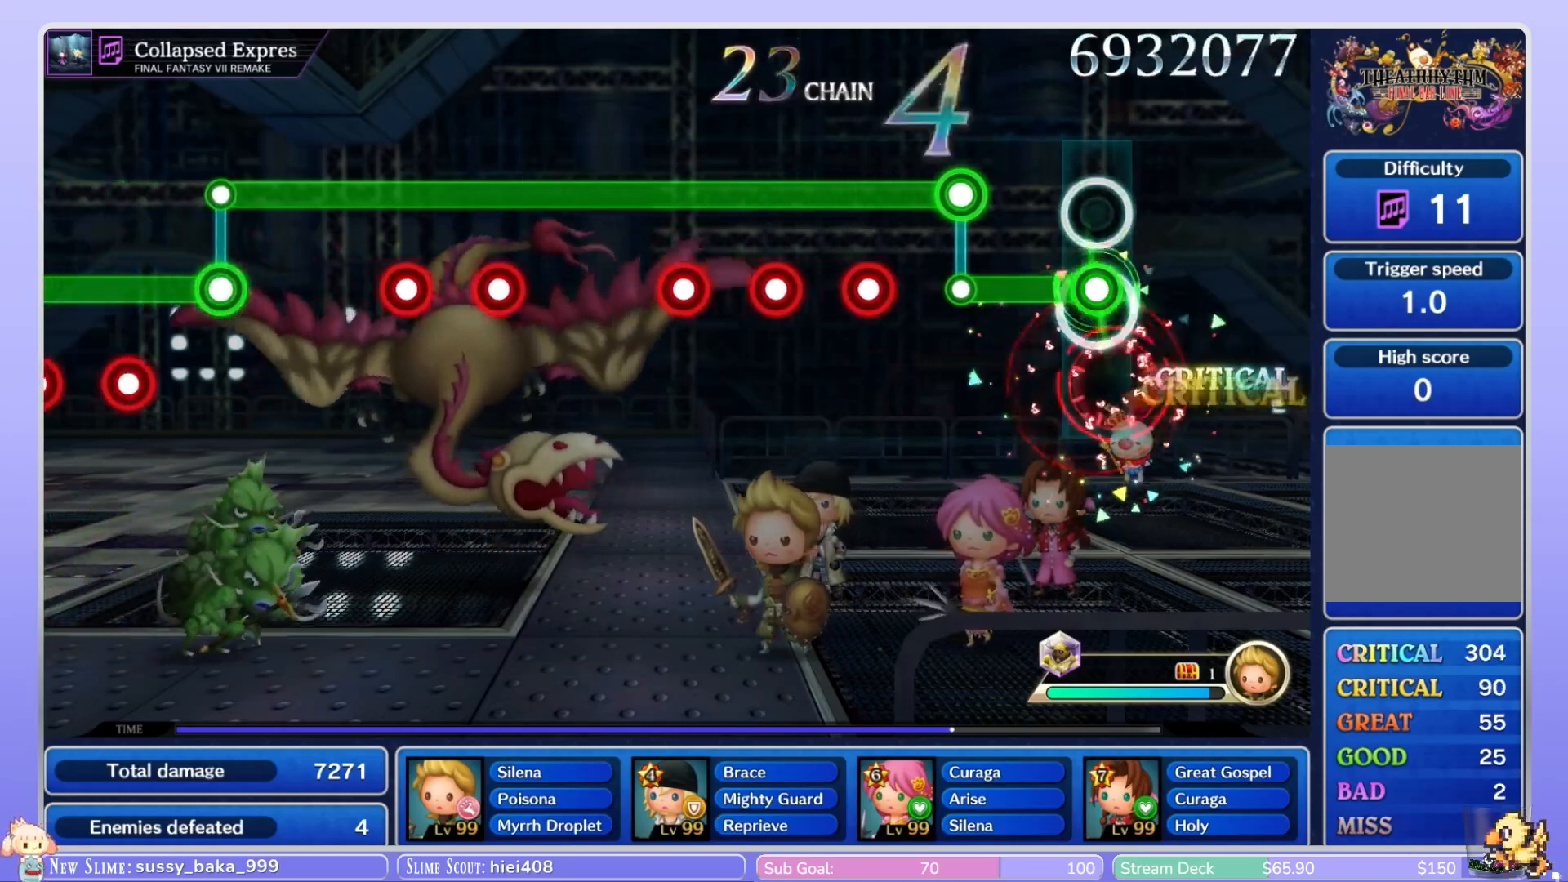
{"buttons": ["B"], "left_stick": "center", "right_stick": "center", "events": [[33, "B", "up"], [317, "B", "down"], [350, "L1", "up"]]}
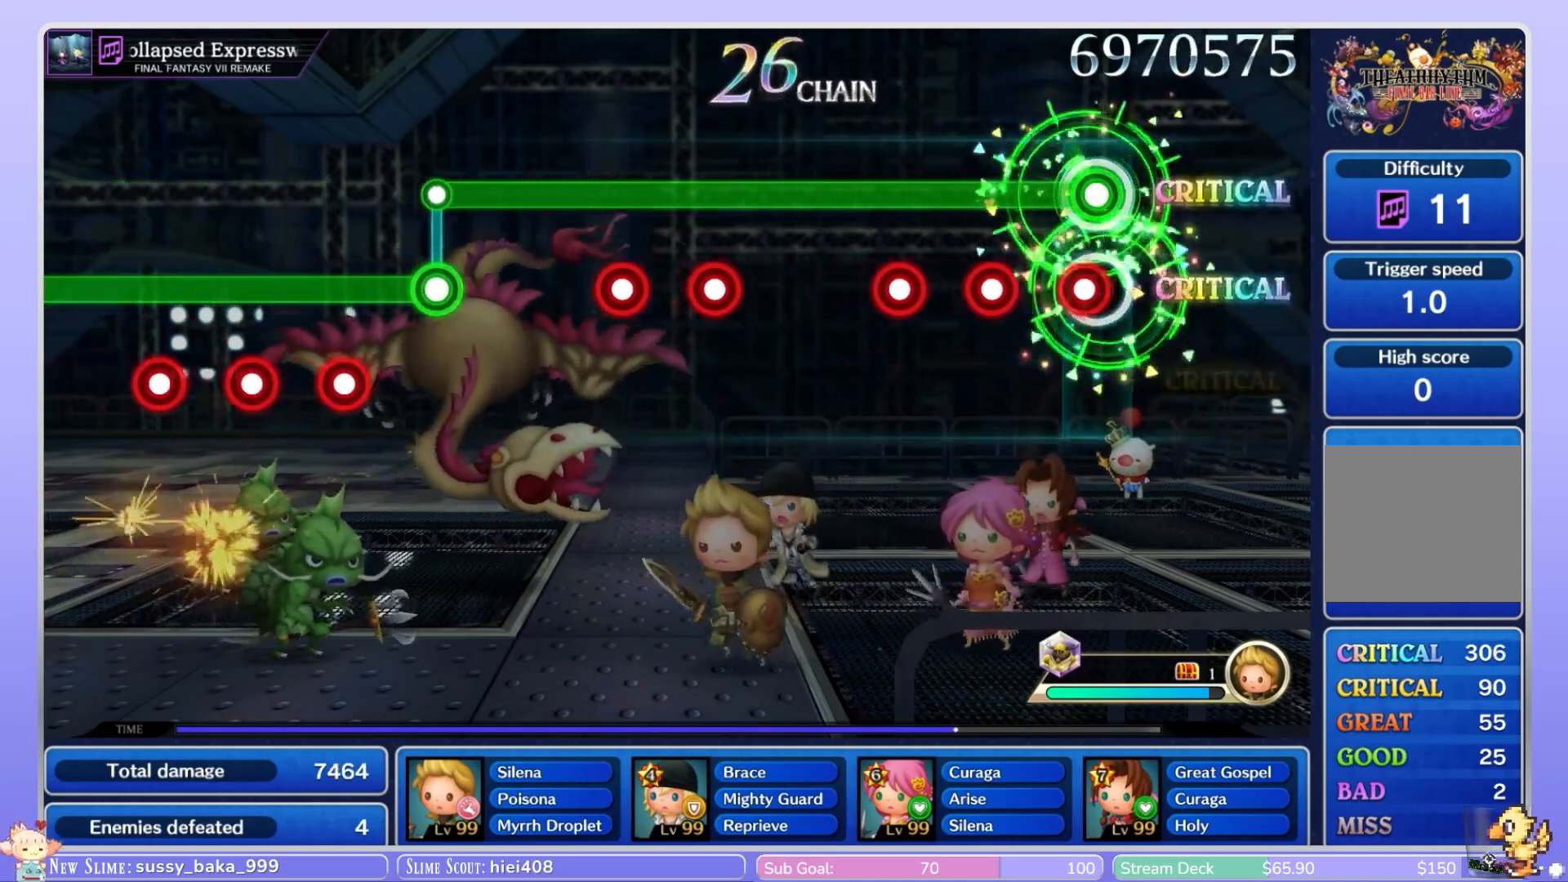
{"buttons": ["B", "L1"], "left_stick": "center", "right_stick": "center", "events": [[17, "L1", "down"], [117, "L1", "up"], [217, "L1", "down"], [317, "L1", "up"], [433, "L1", "down"]]}
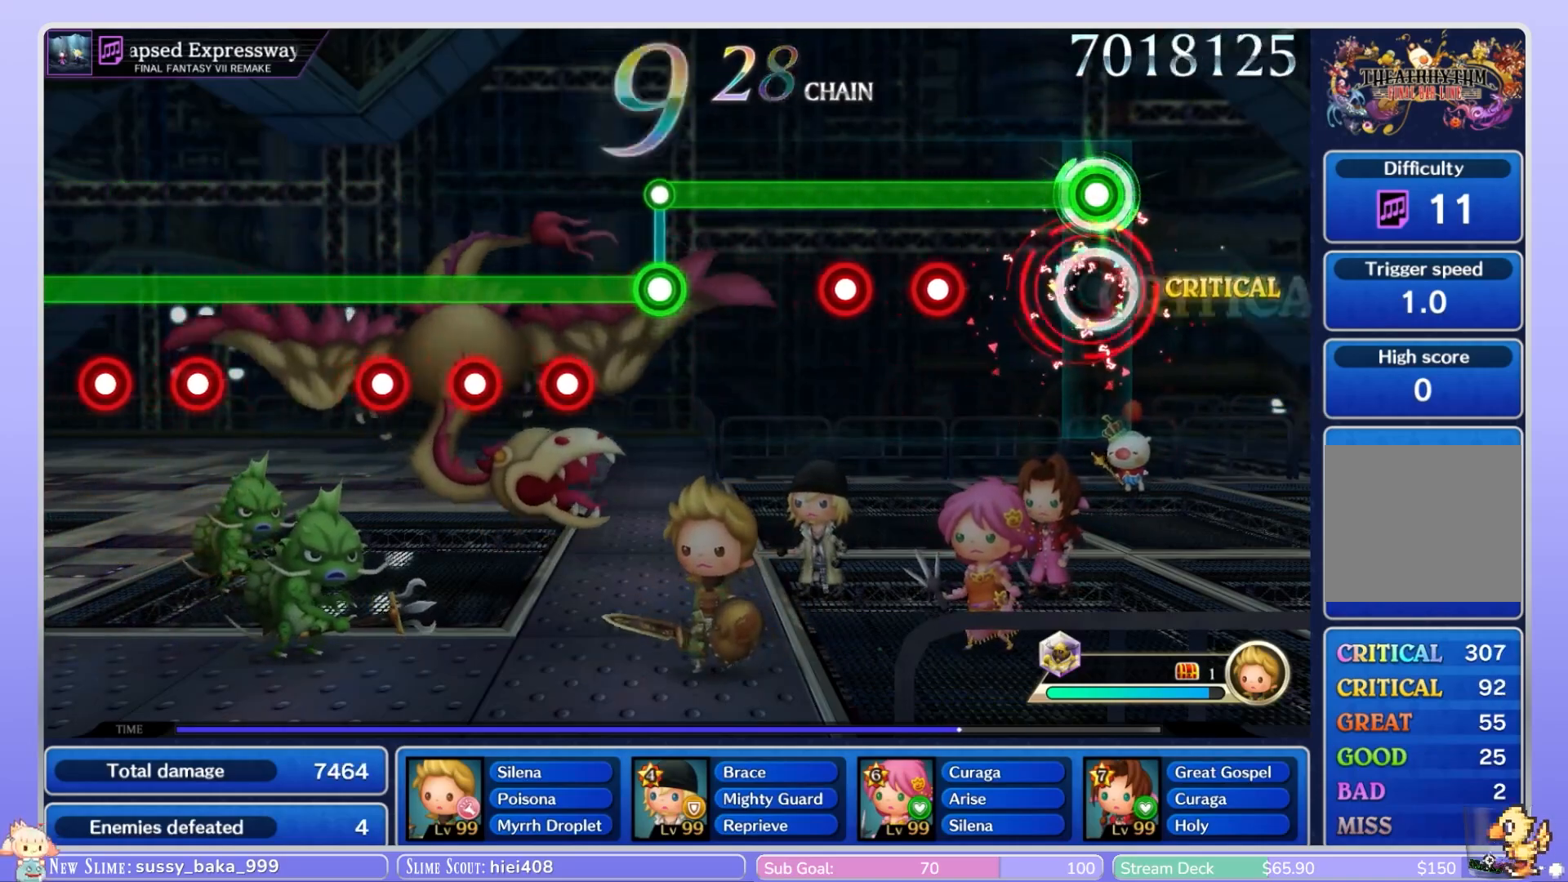
{"buttons": ["B", "L1"], "left_stick": "center", "right_stick": "center", "events": [[33, "L1", "up"], [417, "L1", "down"]]}
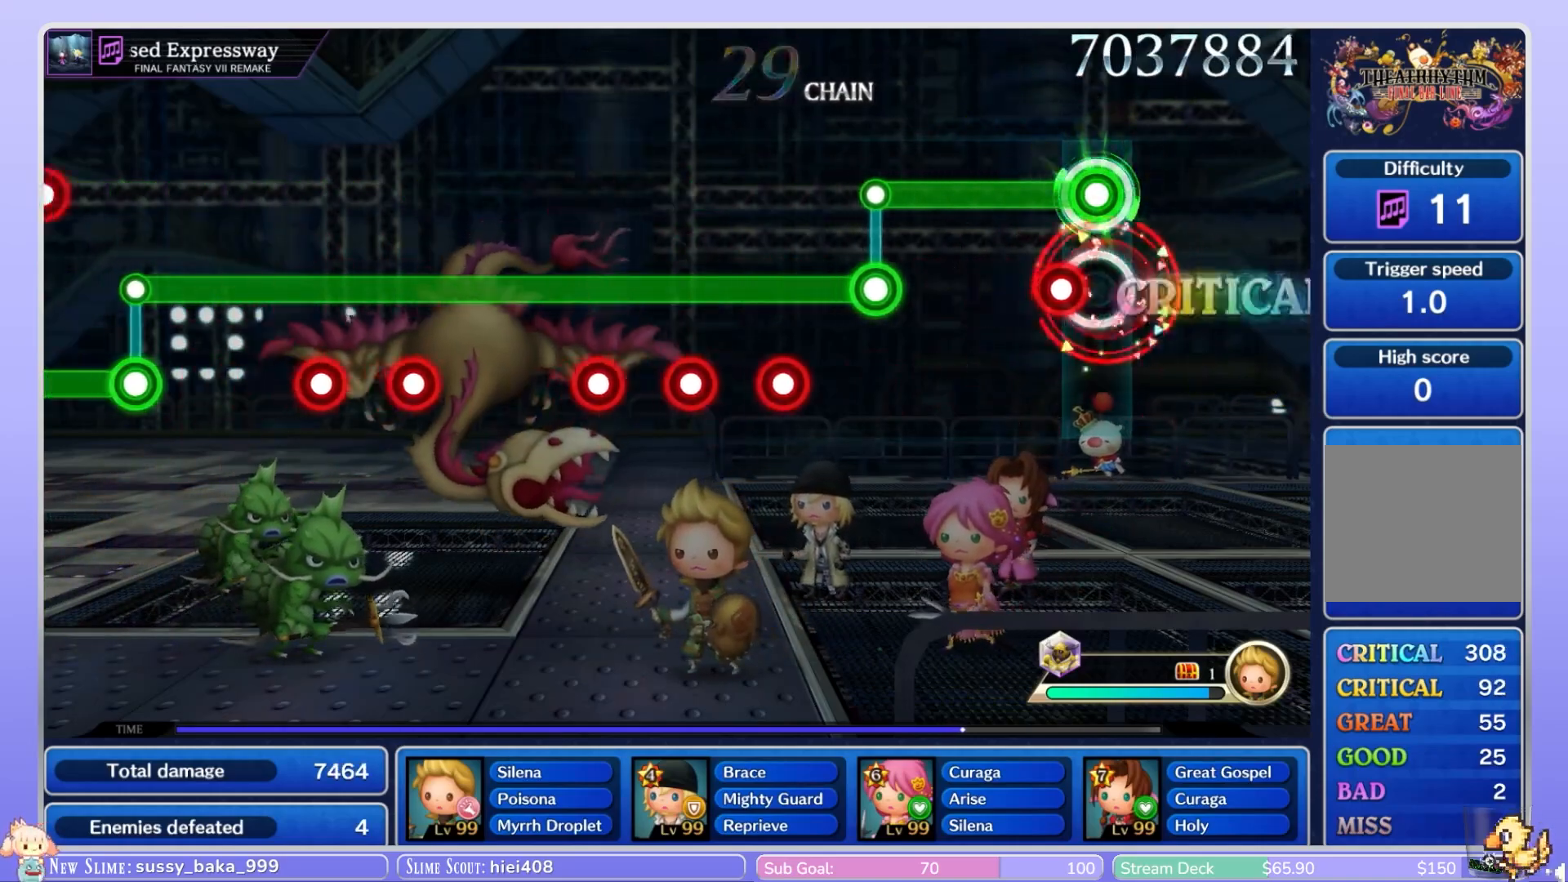
{"buttons": ["B"], "left_stick": "center", "right_stick": "center", "events": [[17, "L1", "up"], [167, "L1", "down"], [233, "L1", "up"]]}
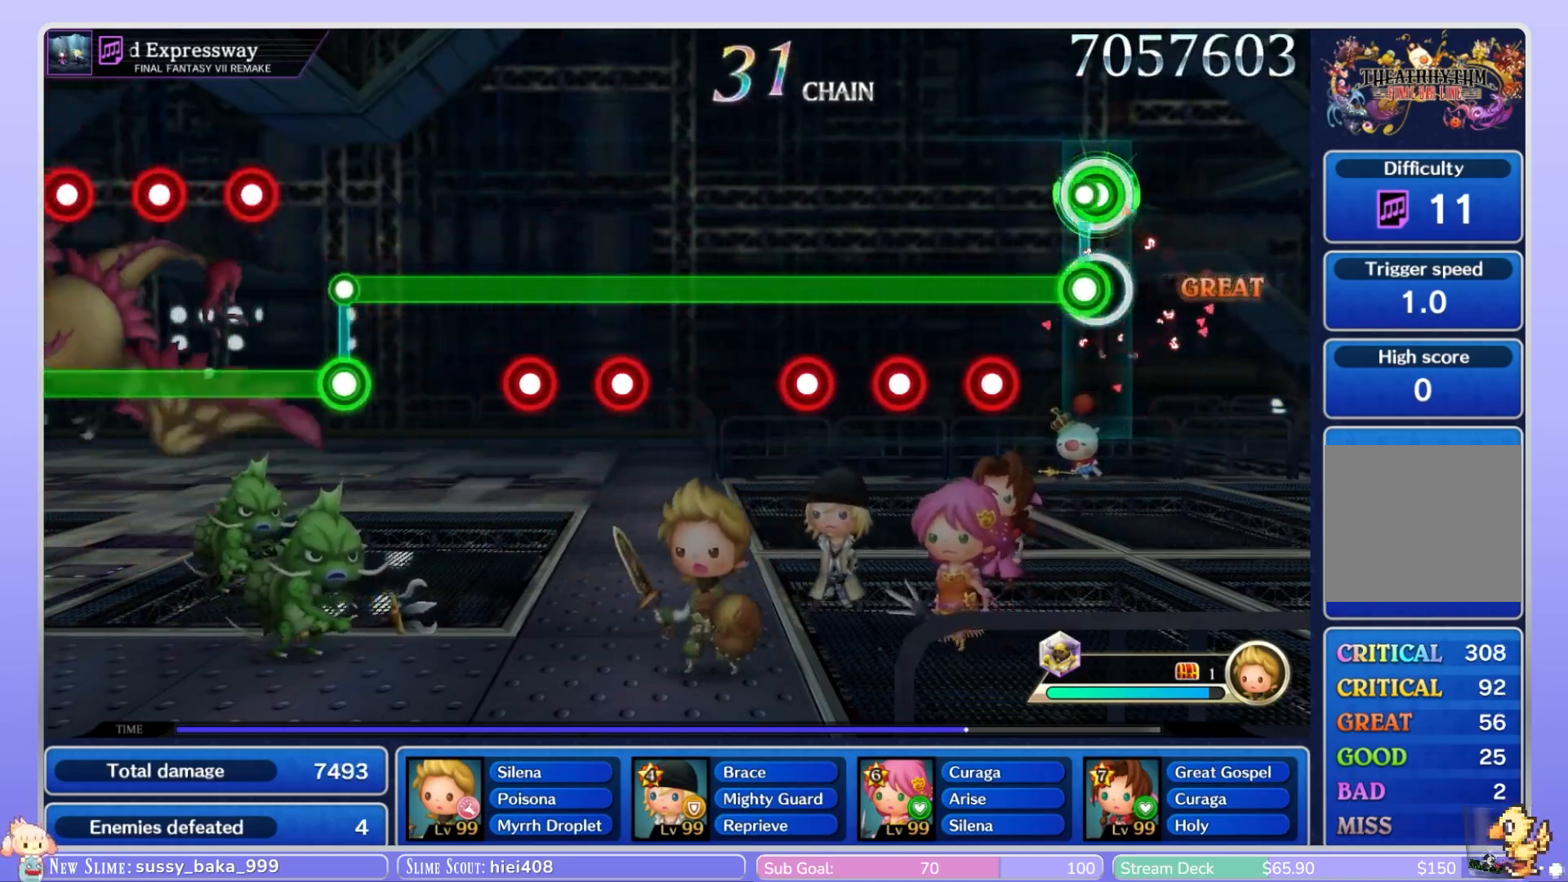
{"buttons": ["L1"], "left_stick": "center", "right_stick": "center", "events": [[33, "B", "up"], [33, "L1", "down"], [300, "B", "down"], [383, "B", "up"]]}
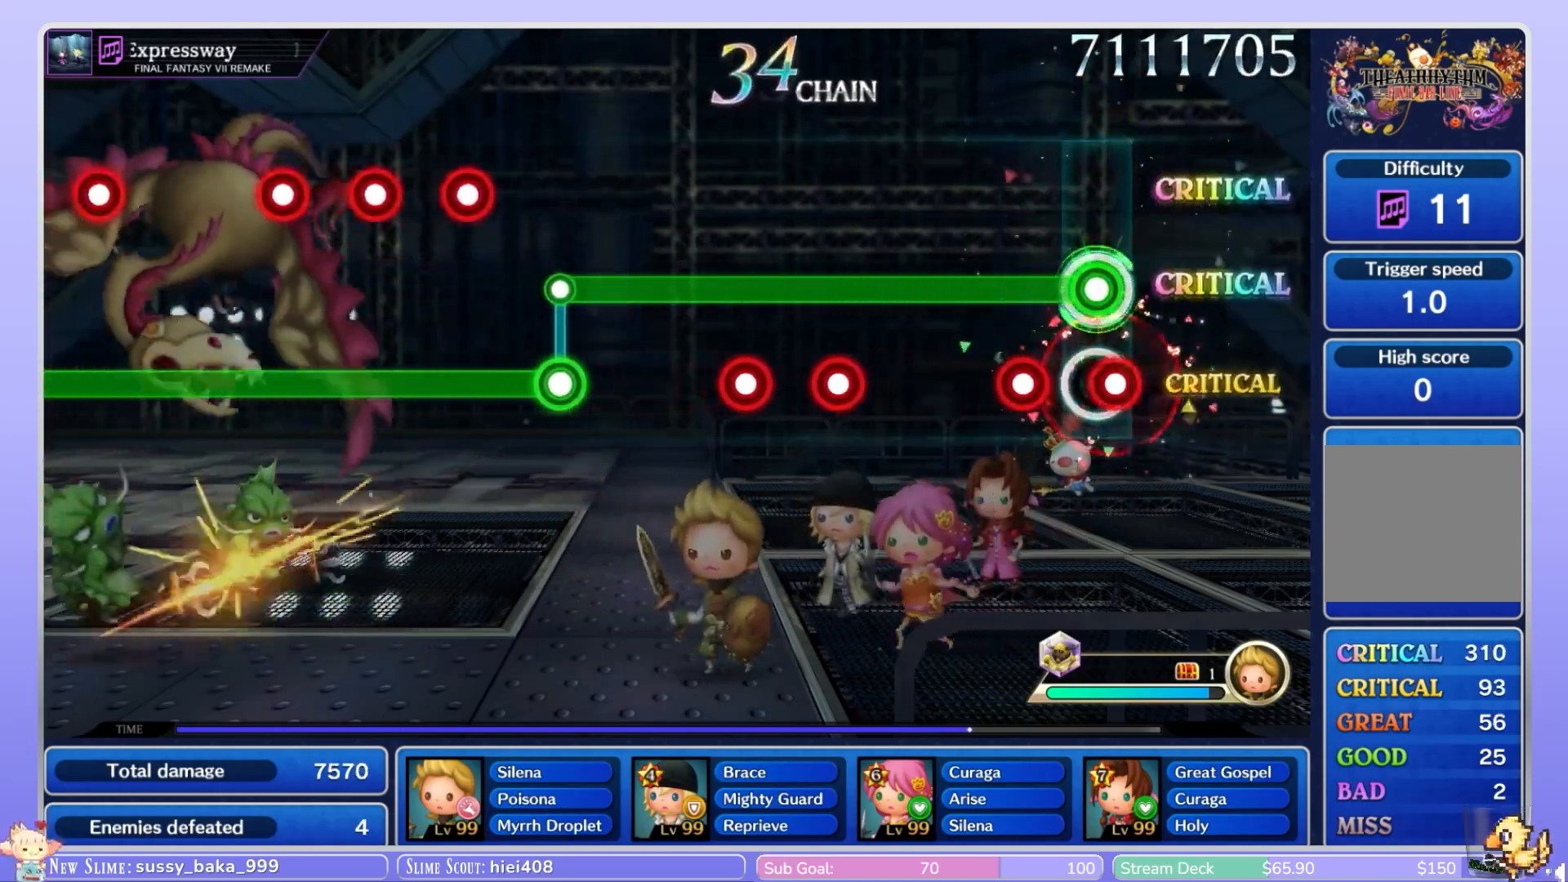
{"buttons": ["L1"], "left_stick": "center", "right_stick": "center", "events": [[33, "B", "down"], [83, "B", "up"], [217, "B", "down"], [300, "B", "up"]]}
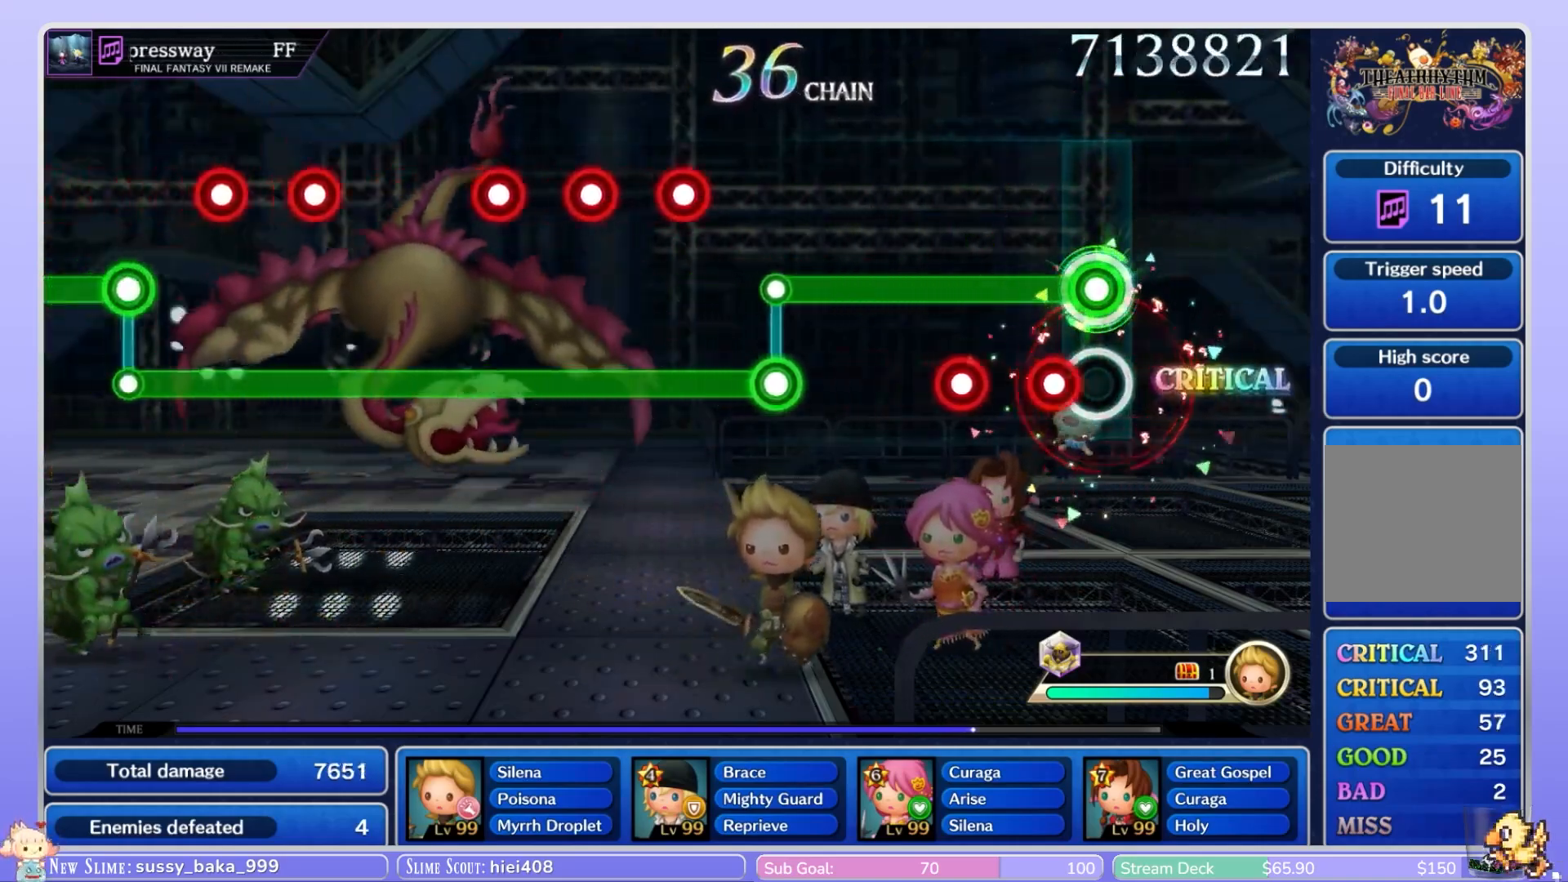
{"buttons": ["L1"], "left_stick": "center", "right_stick": "center", "events": [[133, "B", "down"], [233, "B", "up"], [383, "B", "down"], [433, "B", "up"]]}
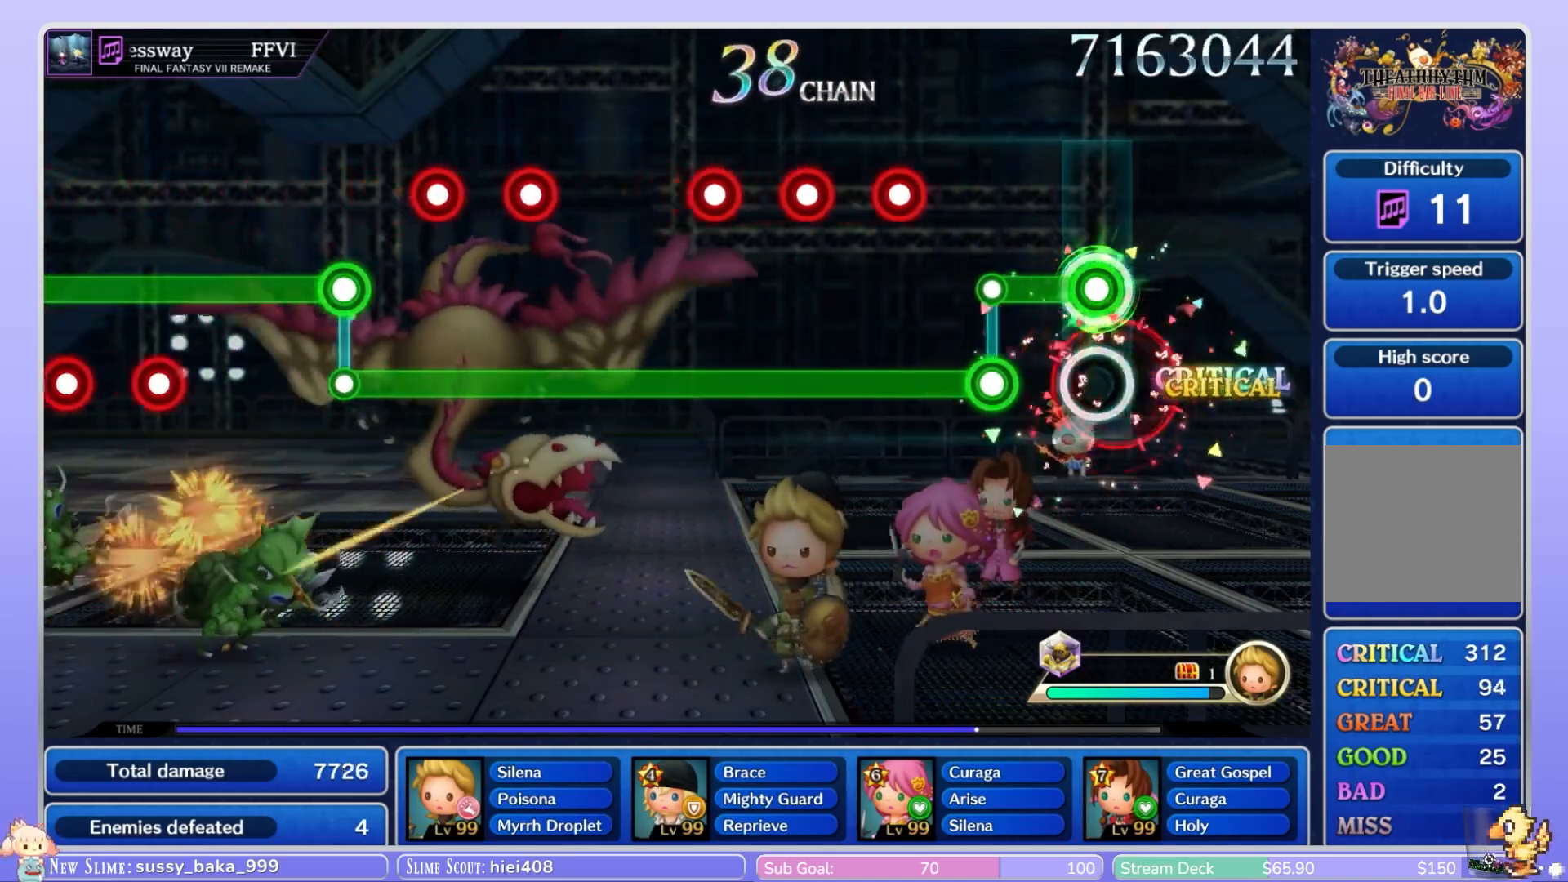
{"buttons": ["B", "L1"], "left_stick": "center", "right_stick": "center", "events": [[233, "B", "down"], [267, "L1", "up"], [417, "L1", "down"]]}
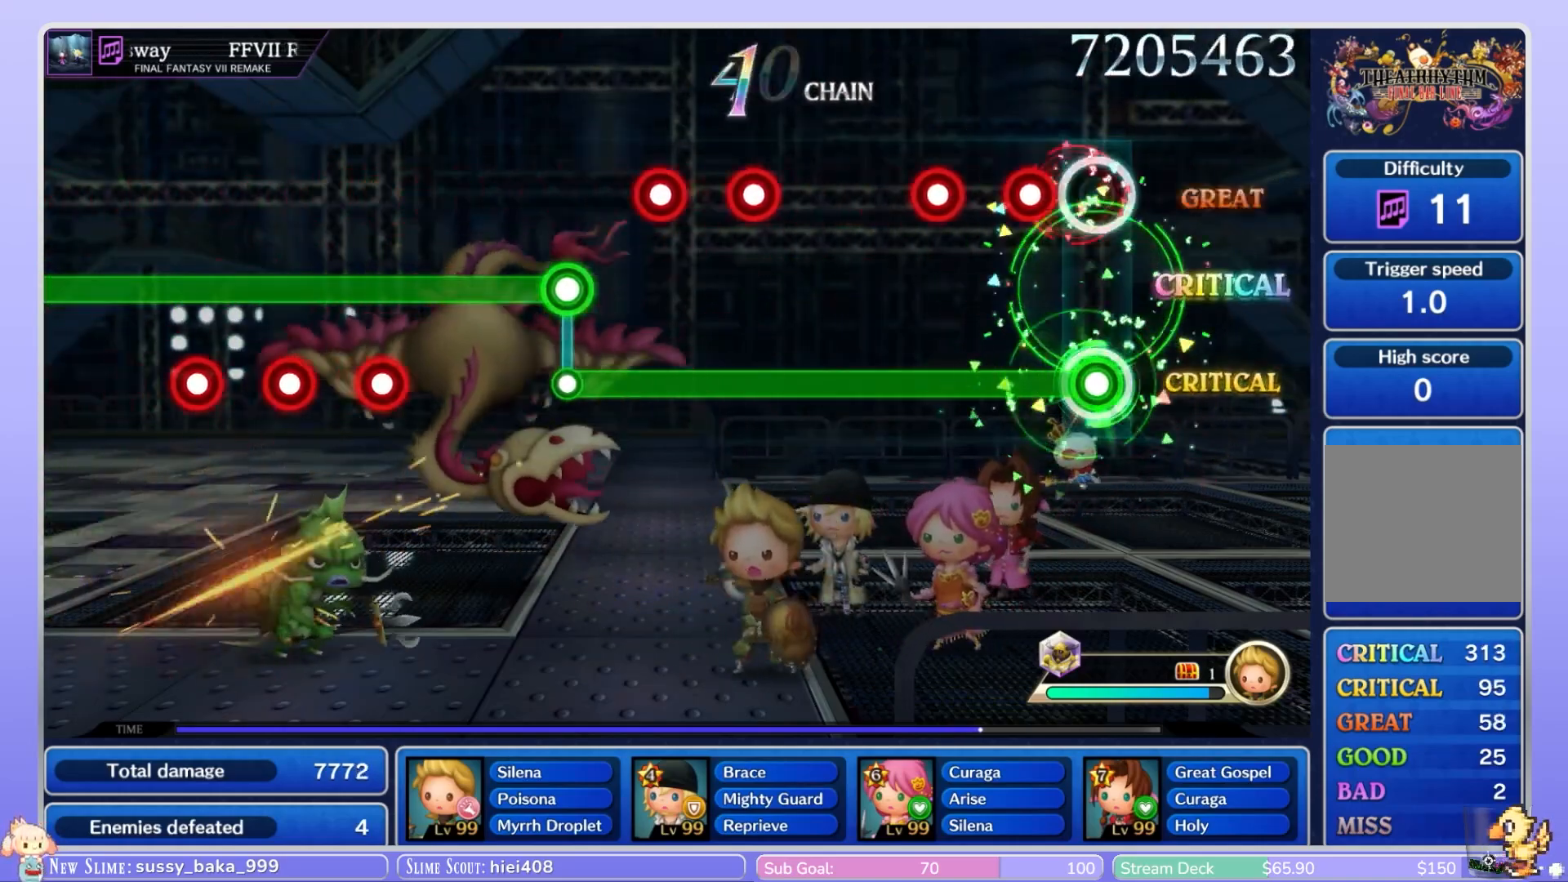
{"buttons": ["B", "L1"], "left_stick": "center", "right_stick": "center", "events": [[33, "L1", "up"], [167, "L1", "down"], [267, "L1", "up"], [417, "L1", "down"]]}
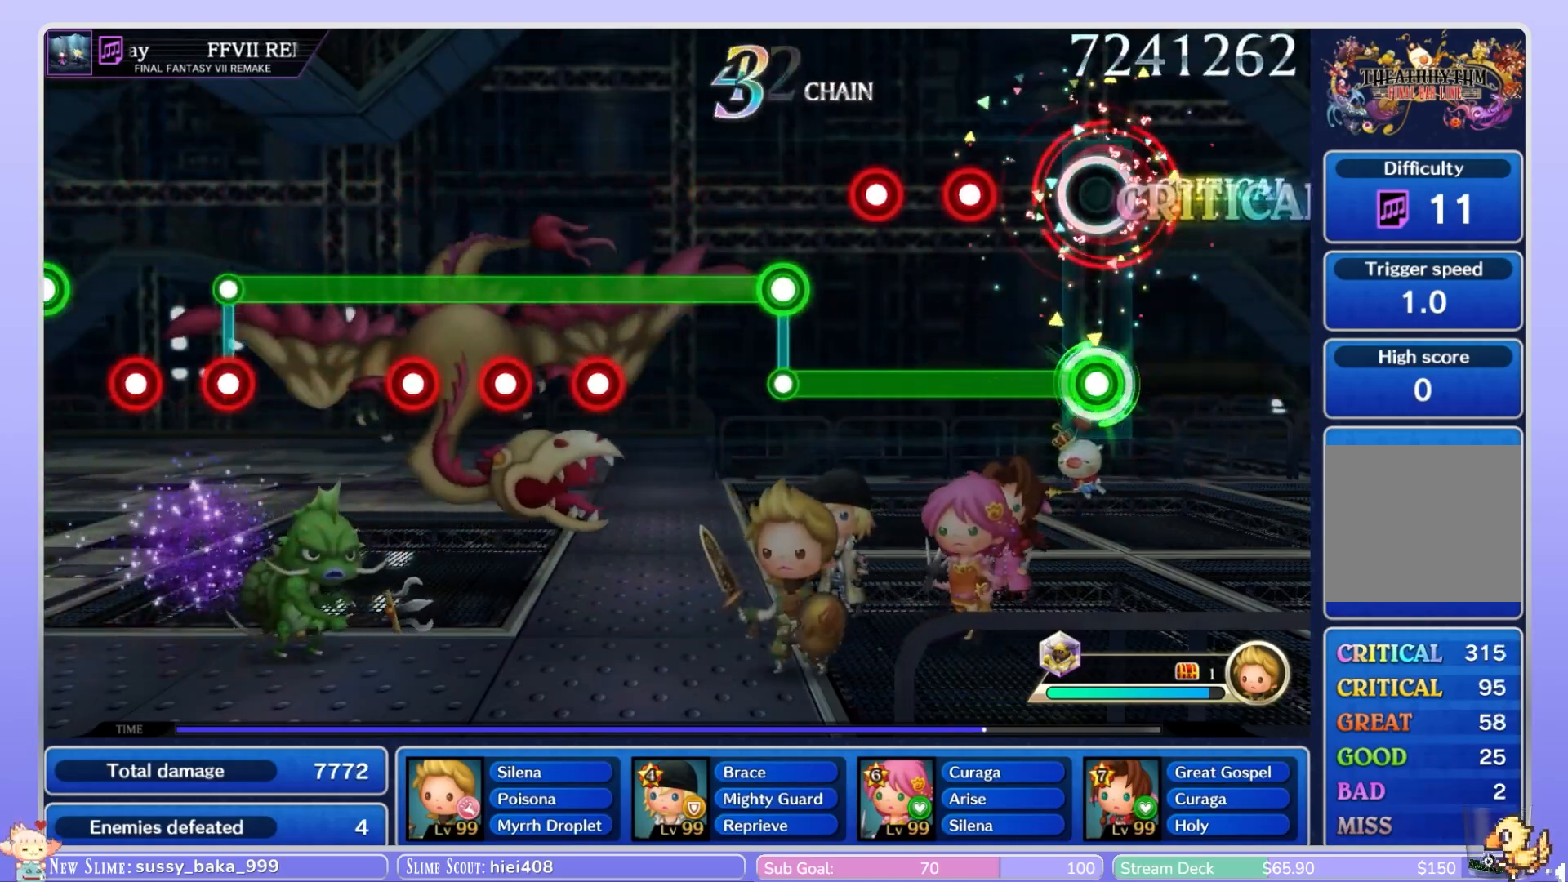
{"buttons": ["B"], "left_stick": "center", "right_stick": "center", "events": [[17, "L1", "up"], [350, "L1", "down"], [450, "L1", "up"]]}
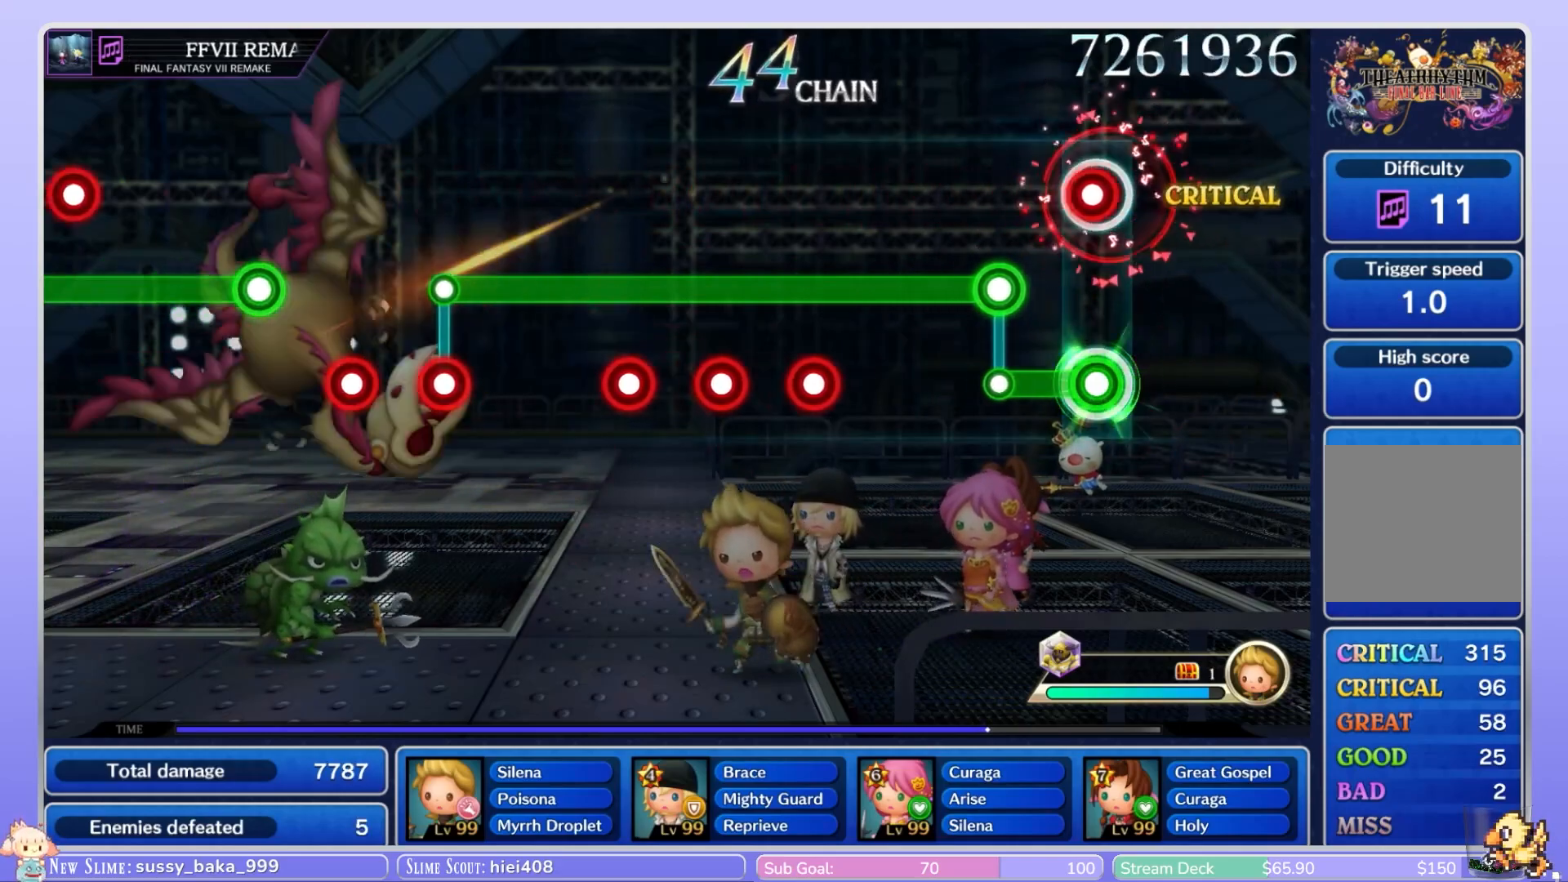
{"buttons": ["L1"], "left_stick": "center", "right_stick": "center", "events": [[50, "L1", "down"], [117, "L1", "up"], [283, "L1", "down"], [350, "B", "up"]]}
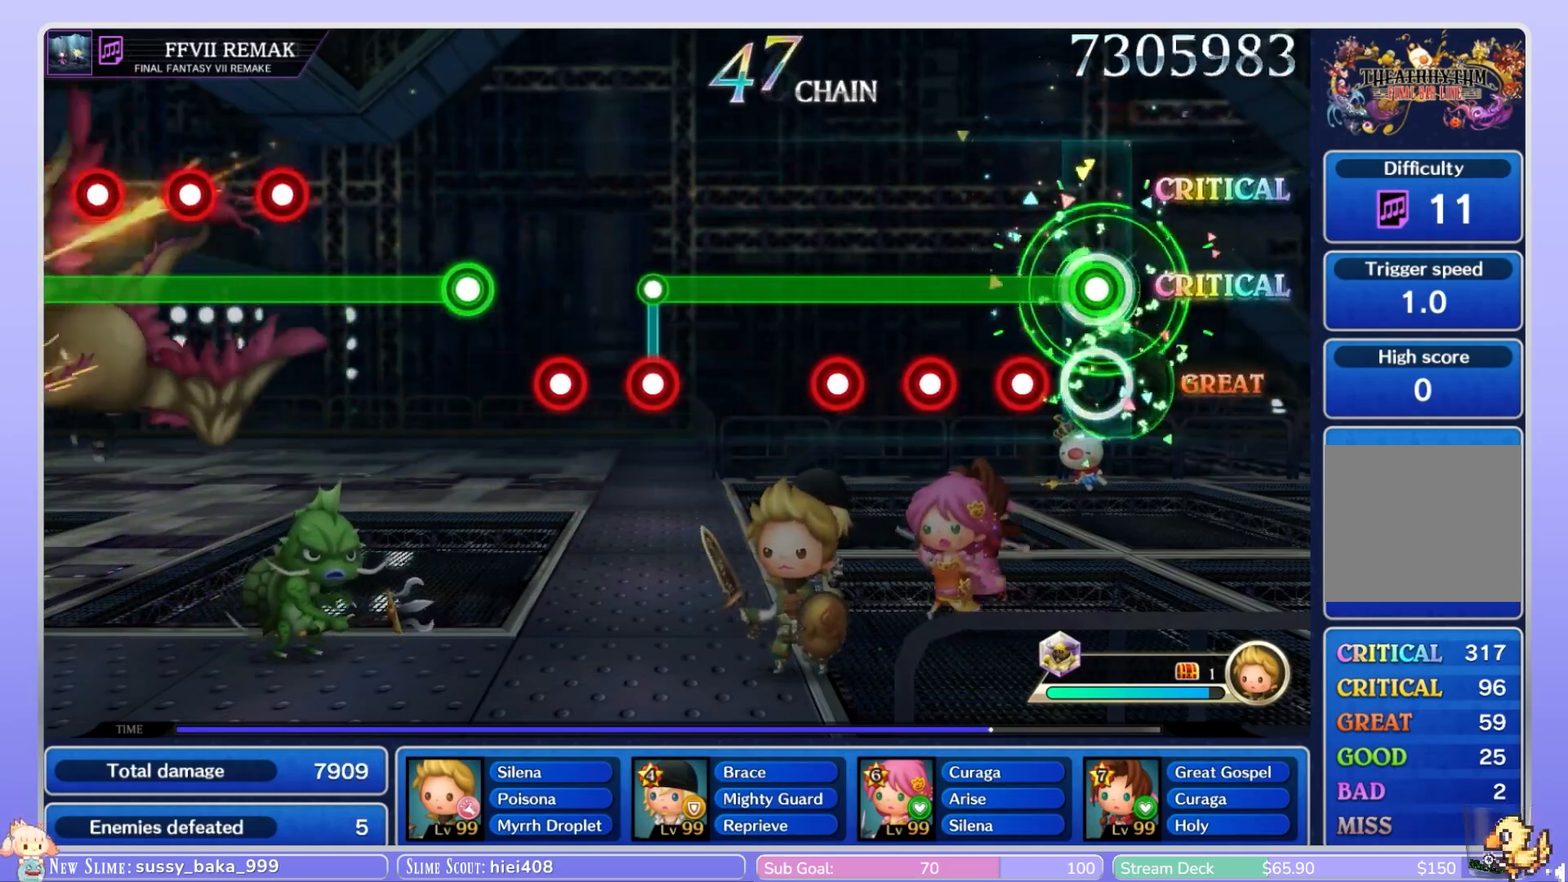
{"buttons": ["L1"], "left_stick": "center", "right_stick": "center", "events": [[133, "B", "down"], [233, "B", "up"], [367, "B", "down"], [433, "B", "up"]]}
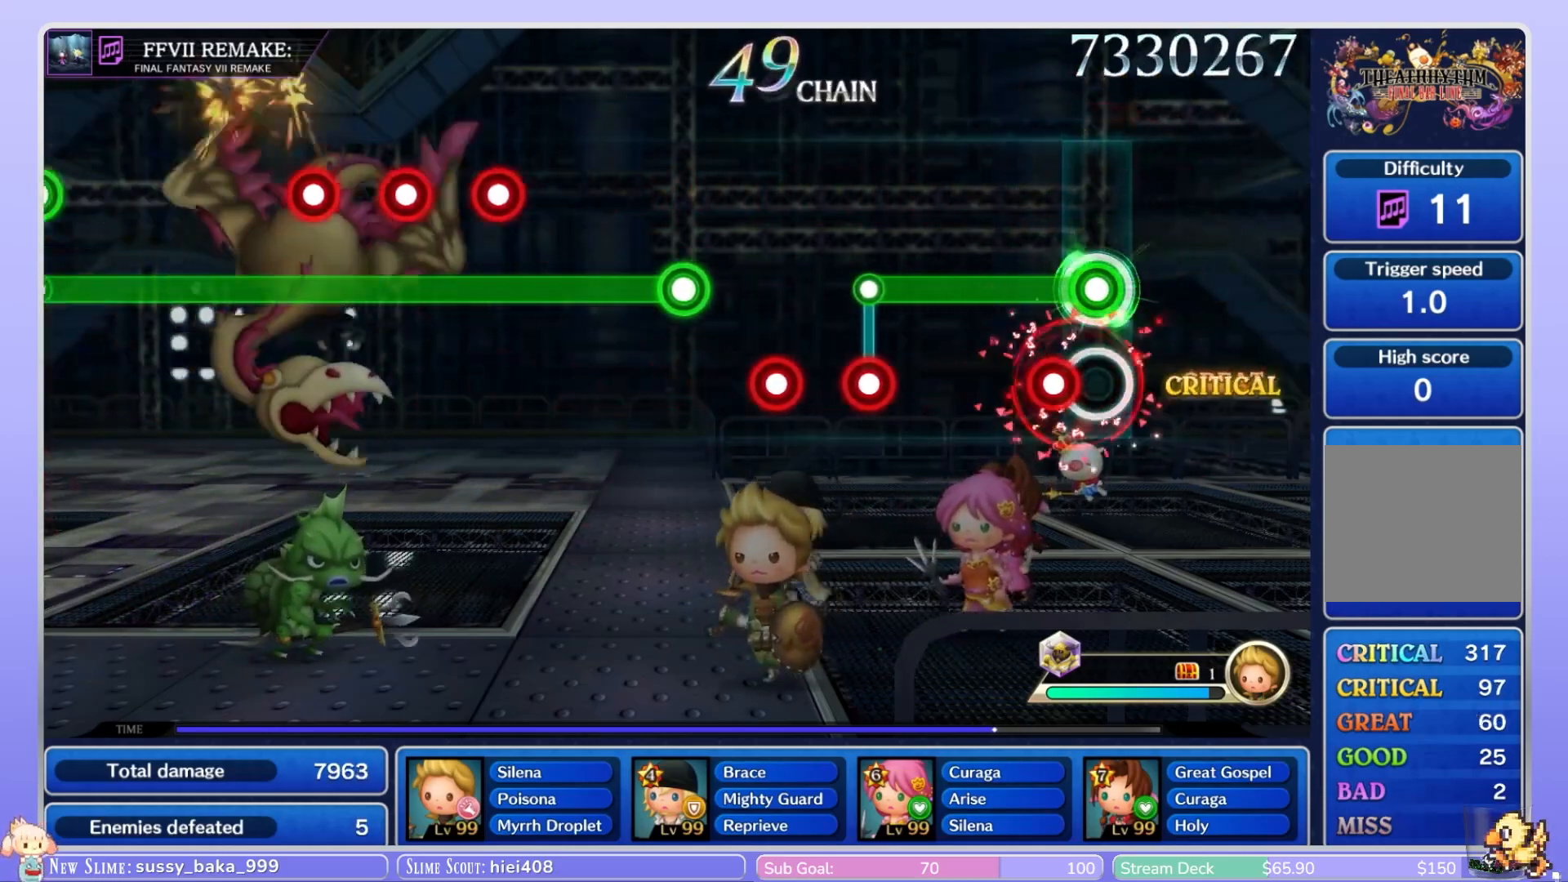
{"buttons": ["L1"], "left_stick": "center", "right_stick": "center", "events": [[117, "B", "down"], [217, "B", "up"]]}
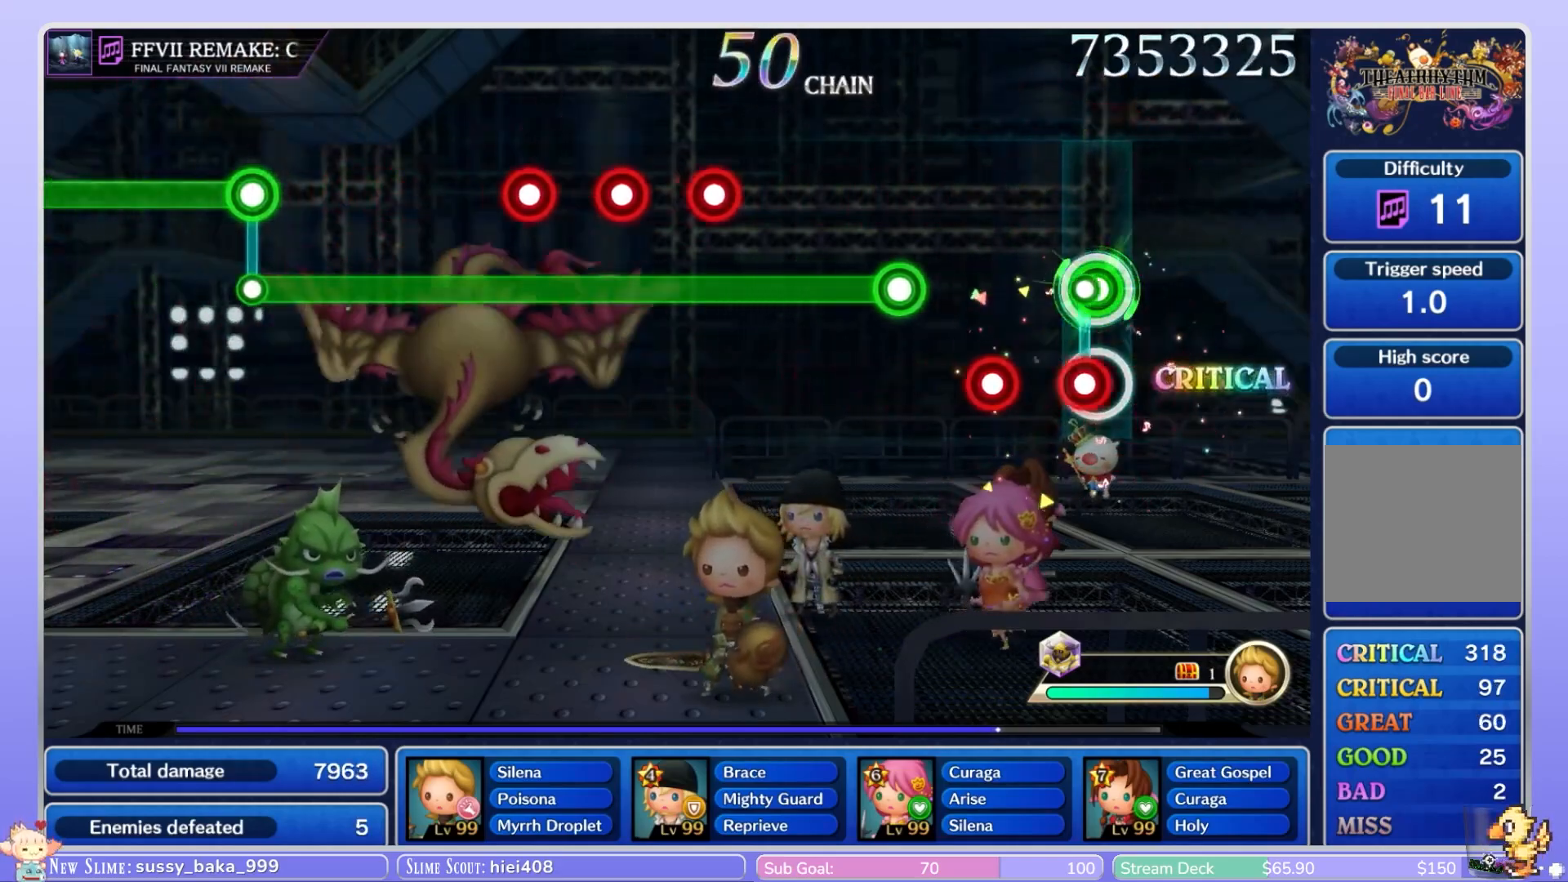
{"buttons": [], "left_stick": "center", "right_stick": "center", "events": [[67, "L1", "up"], [83, "B", "down"], [133, "B", "up"], [283, "B", "down"], [333, "B", "up"]]}
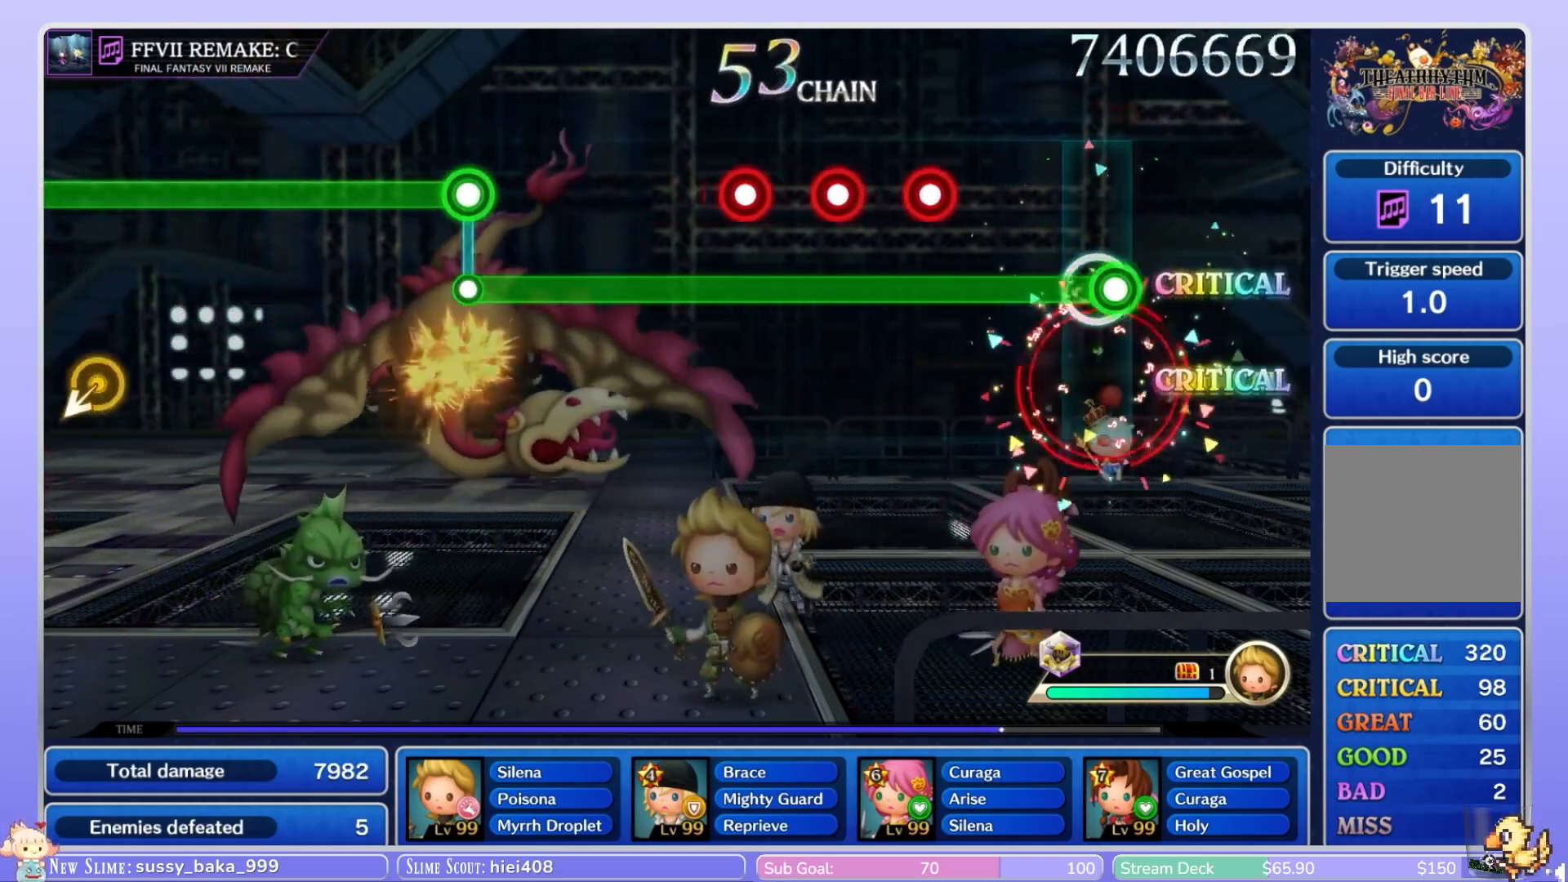
{"buttons": ["B", "L1"], "left_stick": "center", "right_stick": "center", "events": [[17, "B", "down"], [417, "L1", "down"]]}
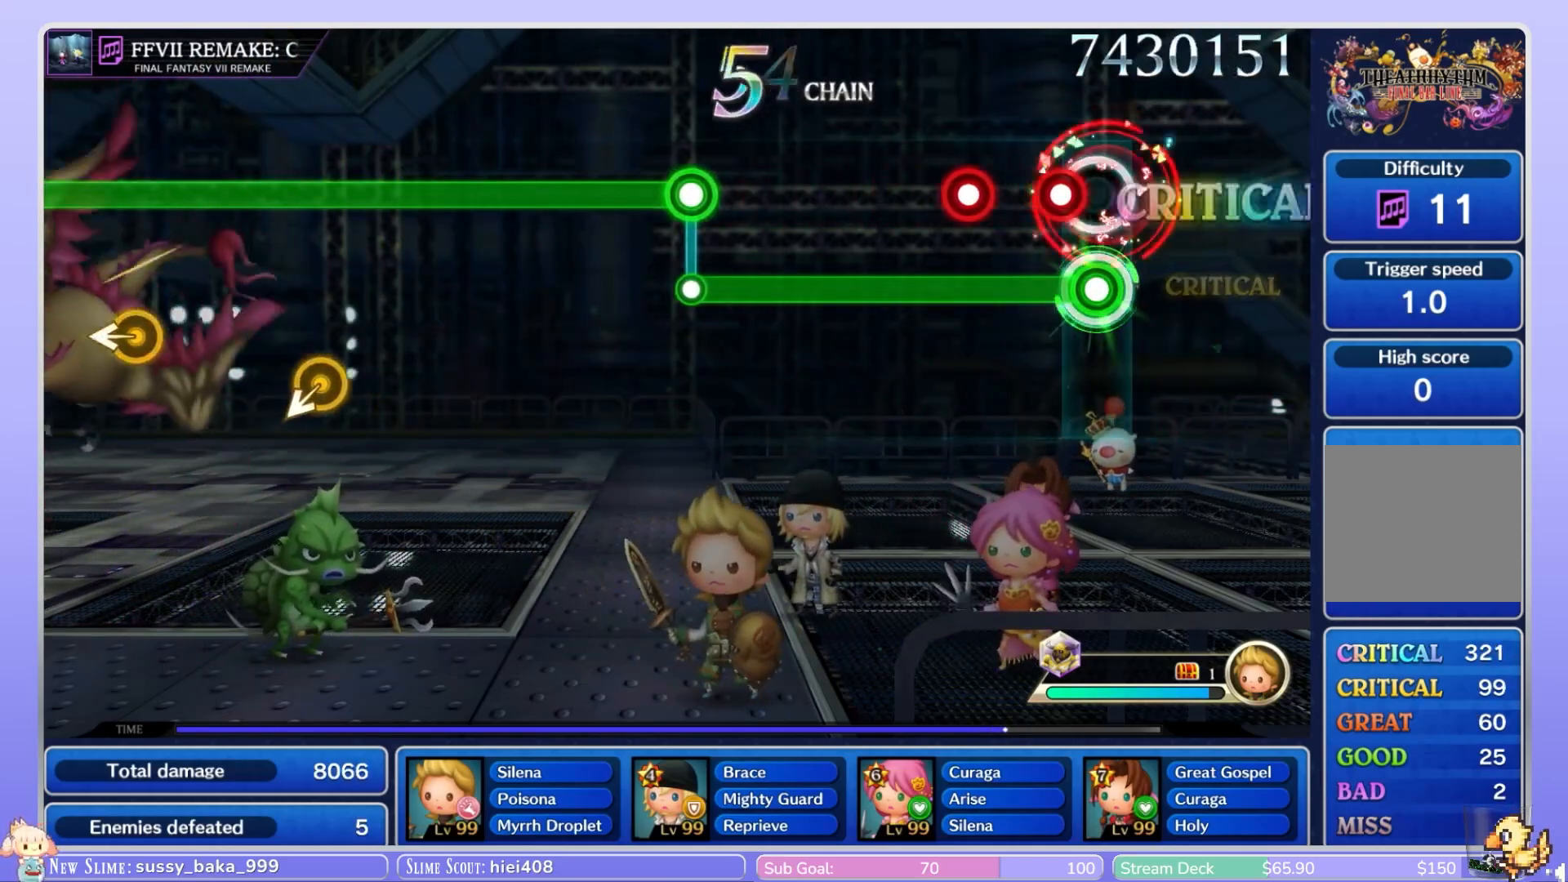
{"buttons": ["B"], "left_stick": "center", "right_stick": "center", "events": [[33, "L1", "up"], [117, "L1", "down"], [217, "L1", "up"], [300, "L1", "down"], [400, "L1", "up"]]}
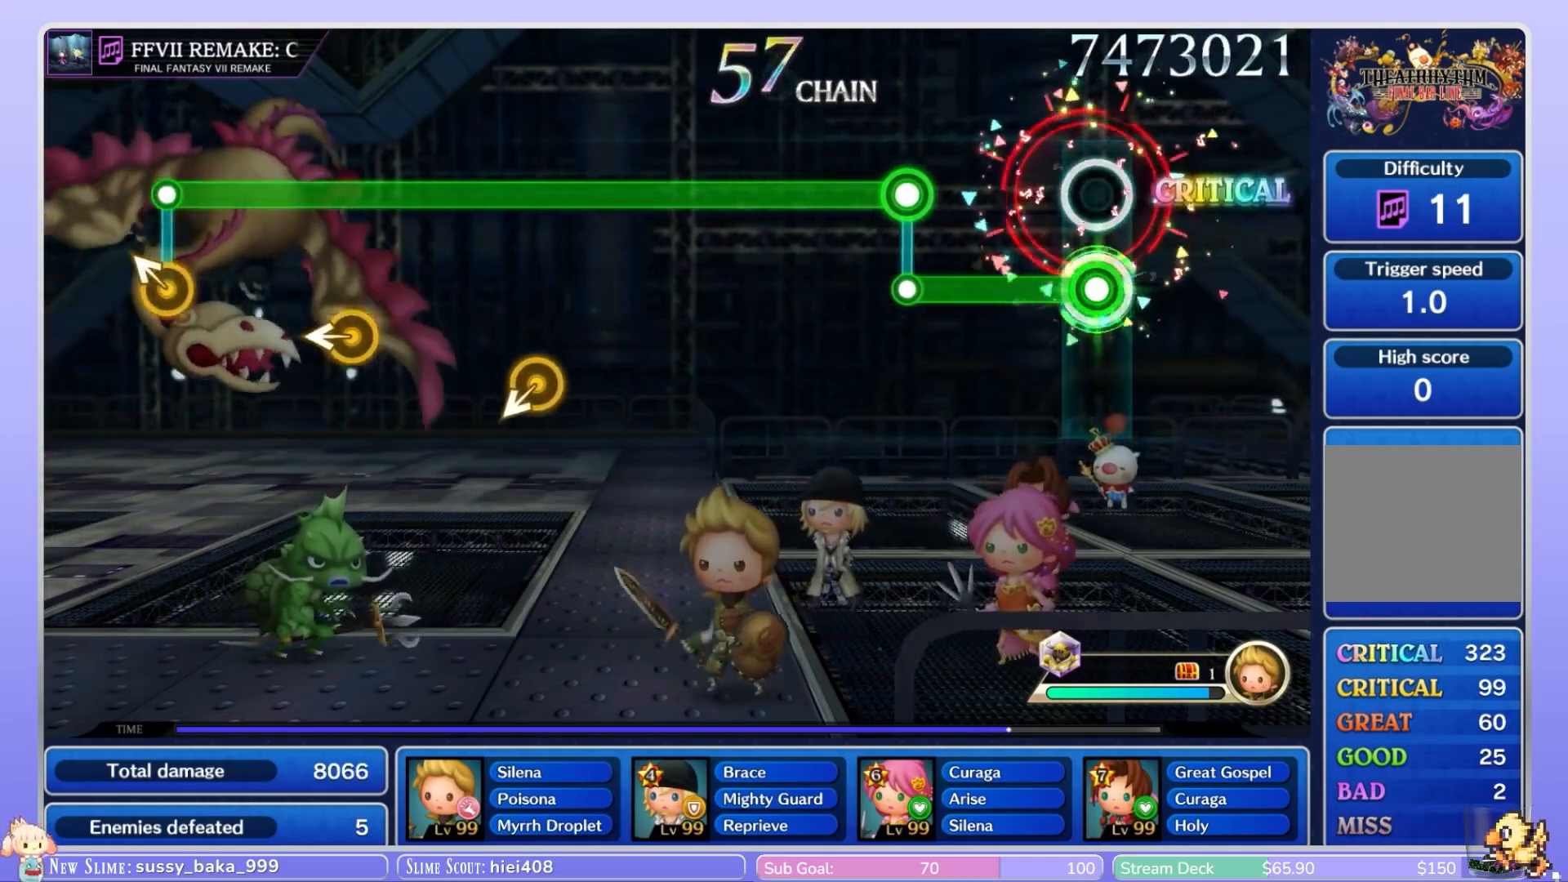
{"buttons": ["L1"], "left_stick": "center", "right_stick": "center", "events": [[450, "L1", "down"], [467, "B", "up"]]}
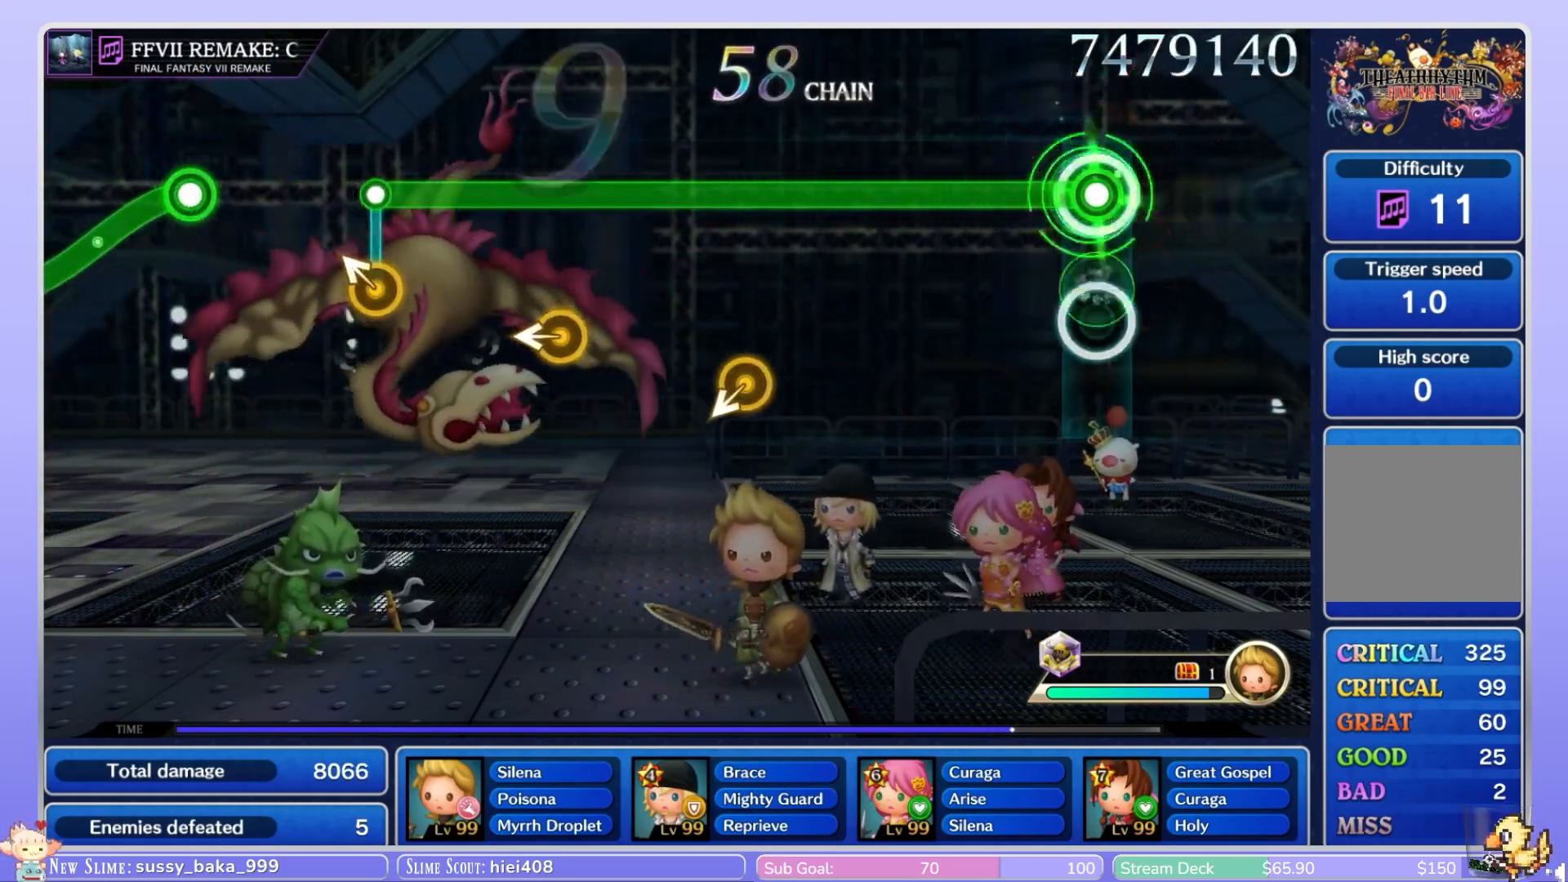
{"buttons": ["L1"], "left_stick": "center", "right_stick": "center", "events": []}